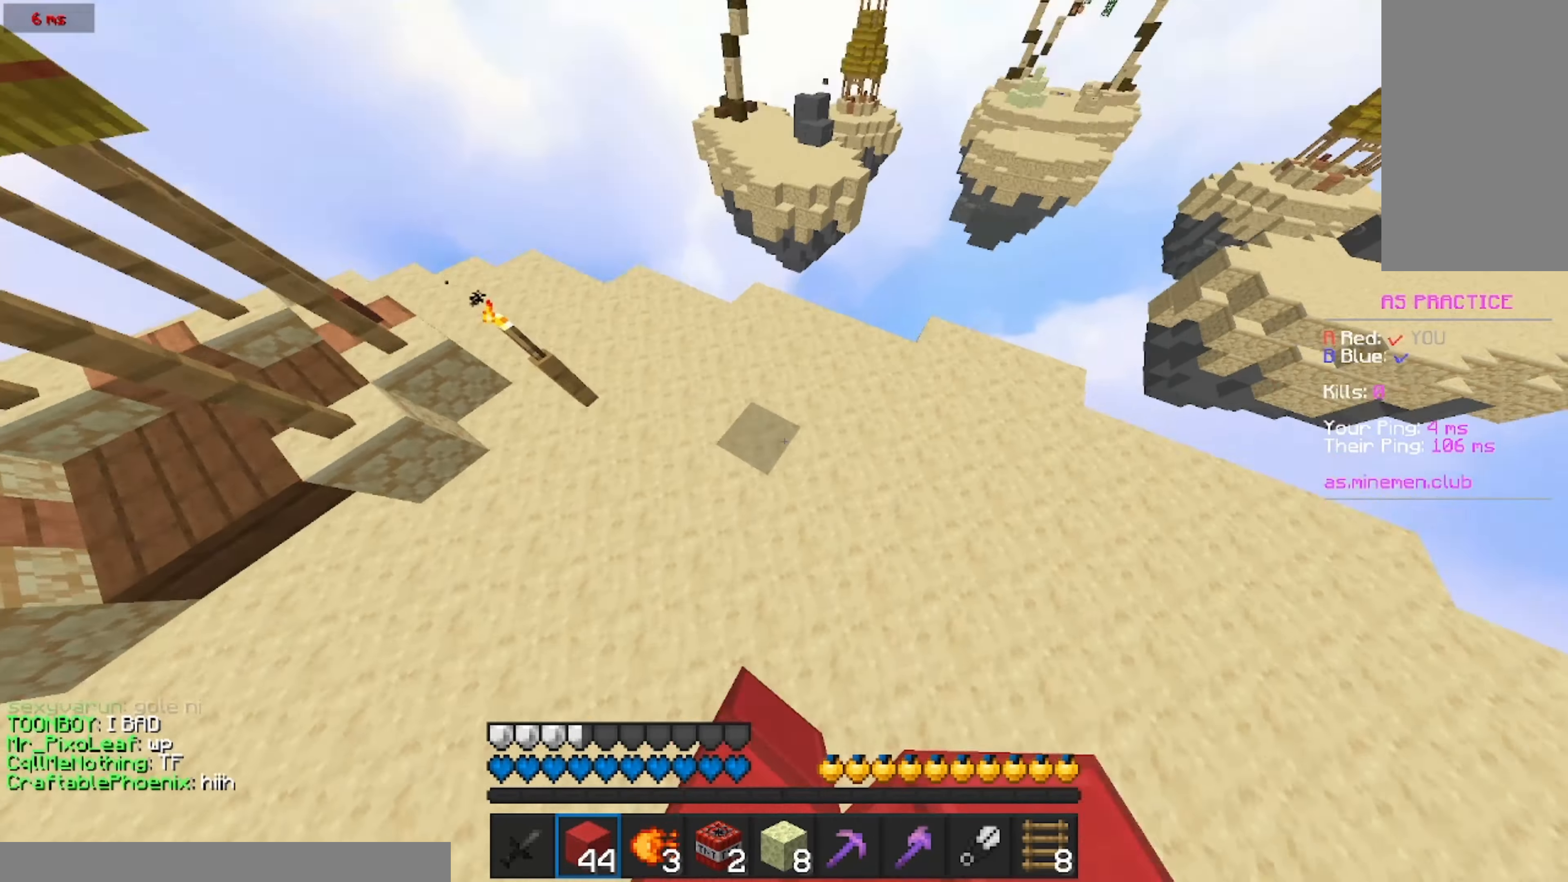
Gameplay with keyboard and mouse; each line is a JSON object with the keys and mouse buttons held at the frame after it. "events" lists presses ("down") and releases ("up") of "a", "d", "s", "w", "mouse_left" and "mouse_right" between this image and that frame as [ms after this image, input, new state], when the widget could be followed in between. "mouse_left", "mouse_right" = the "left", "right" buttons of the "mouse" list. No other keys are recorded. Fast repeated clicks can show as one long hold. Mouse movement is not recorded.
{"keys": ["w"], "mouse": [], "events": []}
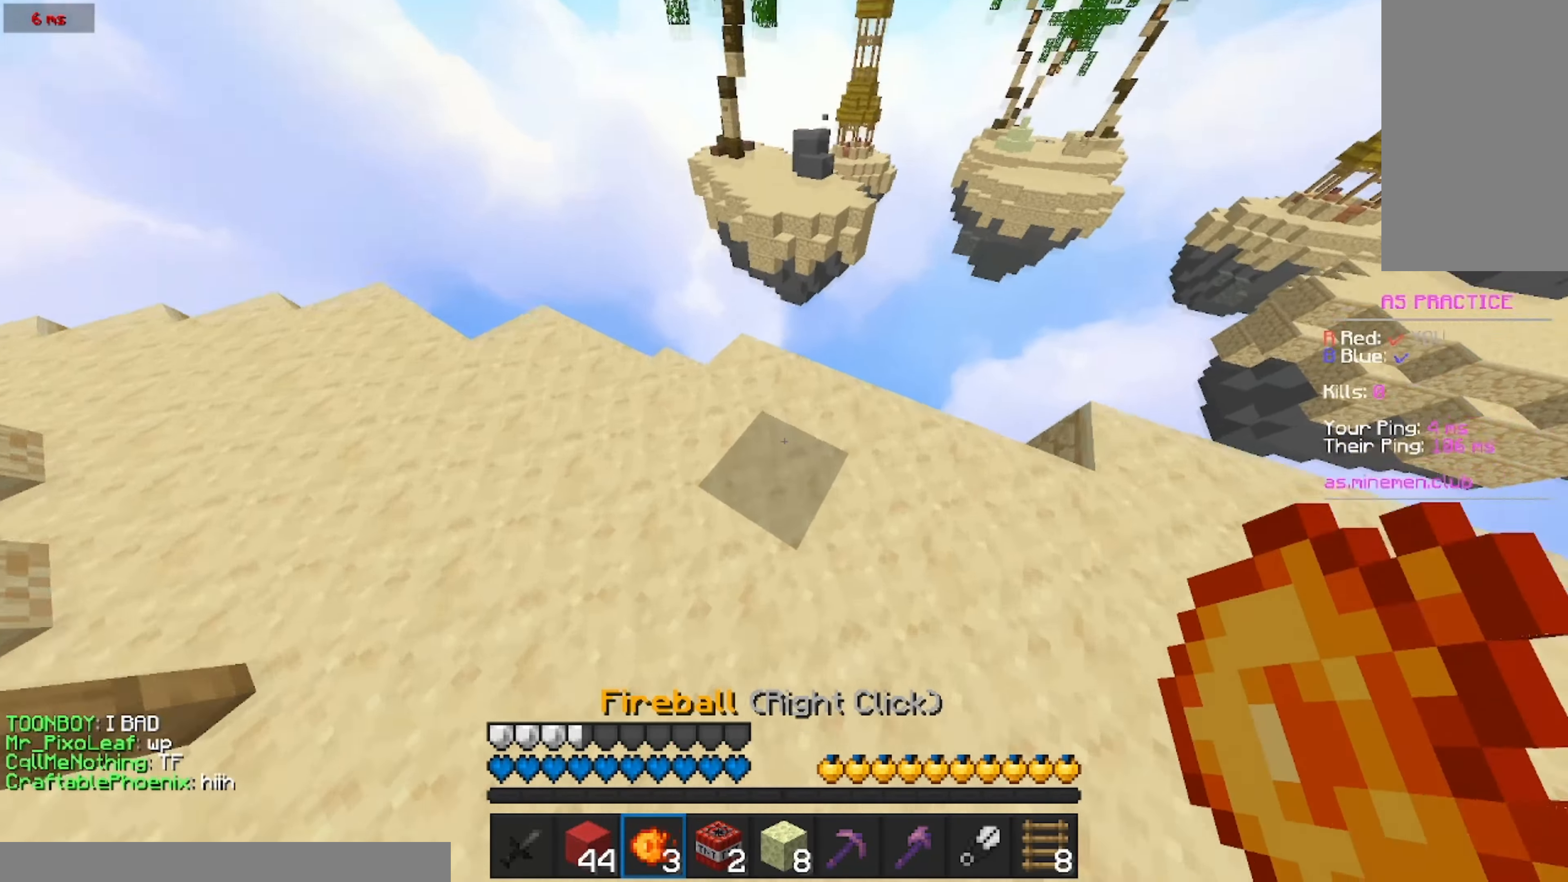
{"keys": ["w"], "mouse": [], "events": [[334, "mouse_right", "down"], [500, "mouse_right", "up"]]}
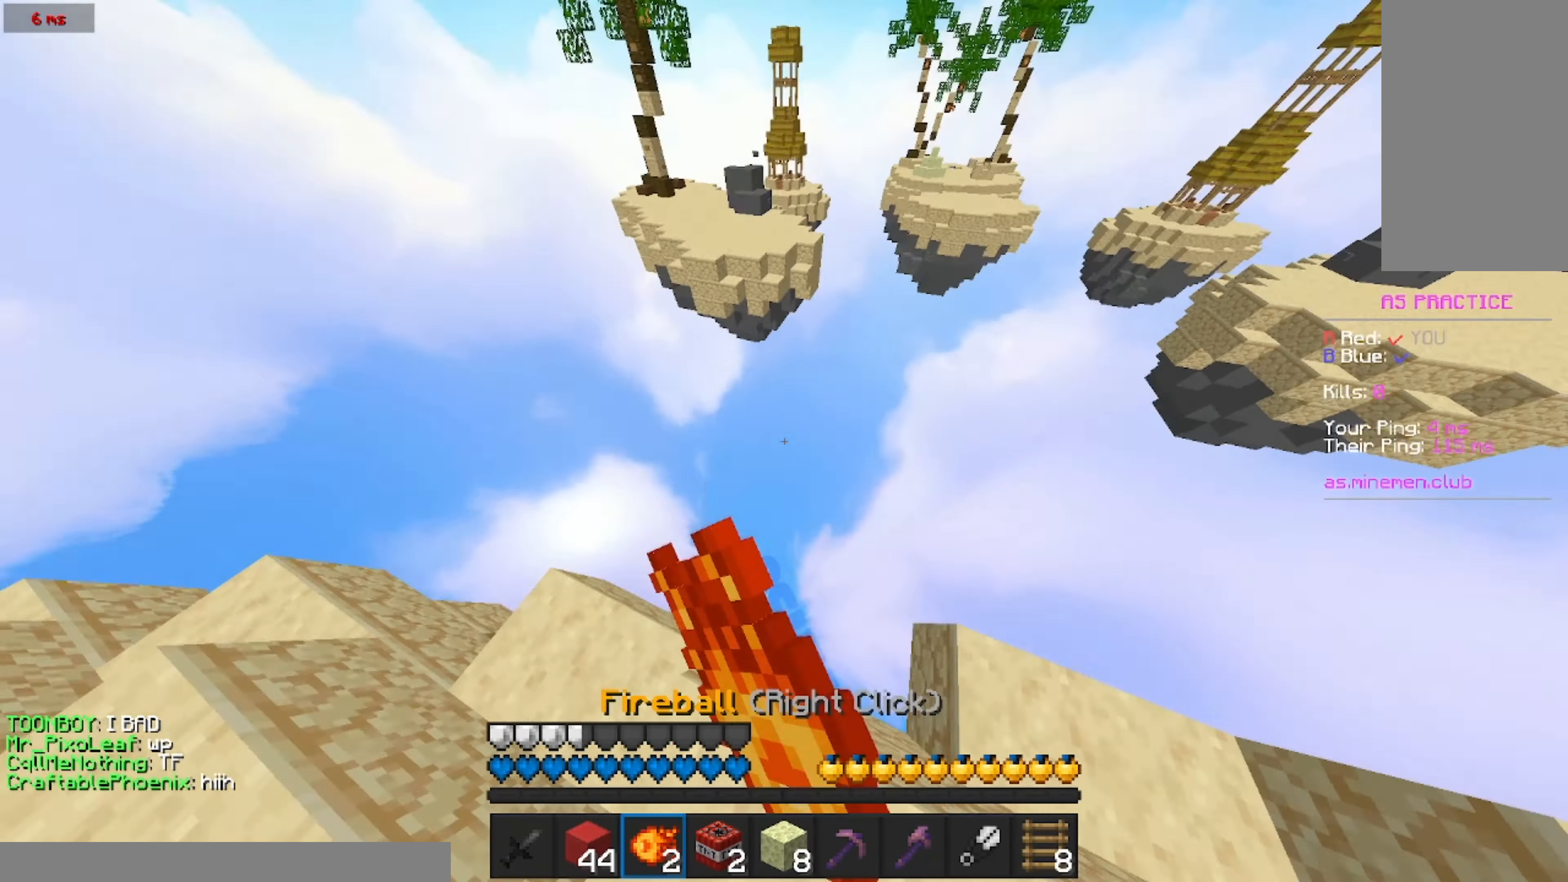
{"keys": ["w"], "mouse": [], "events": []}
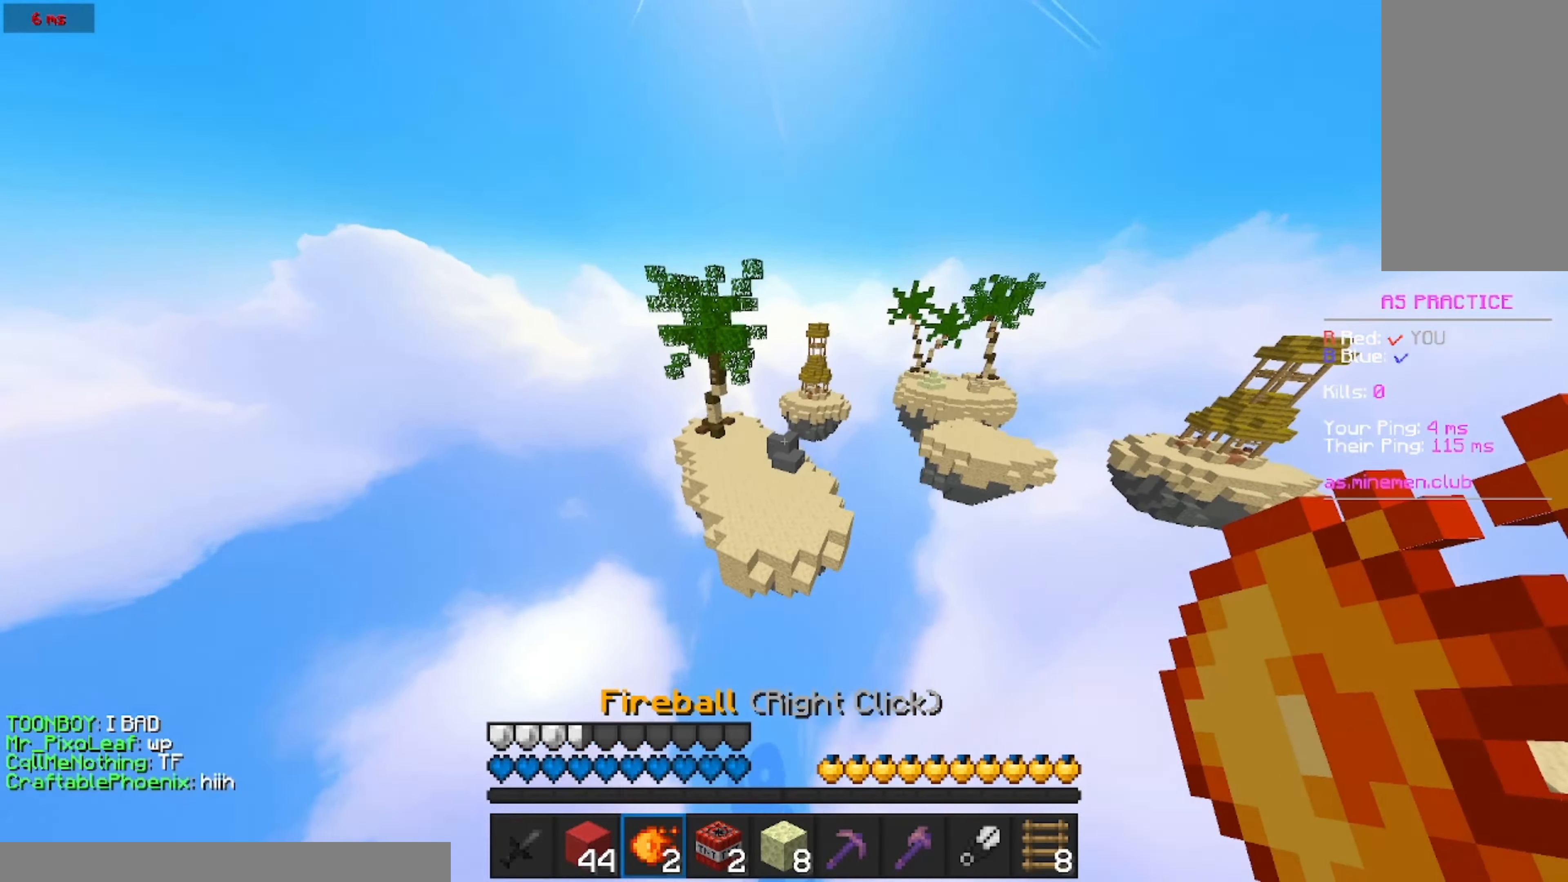
{"keys": ["w"], "mouse": [], "events": []}
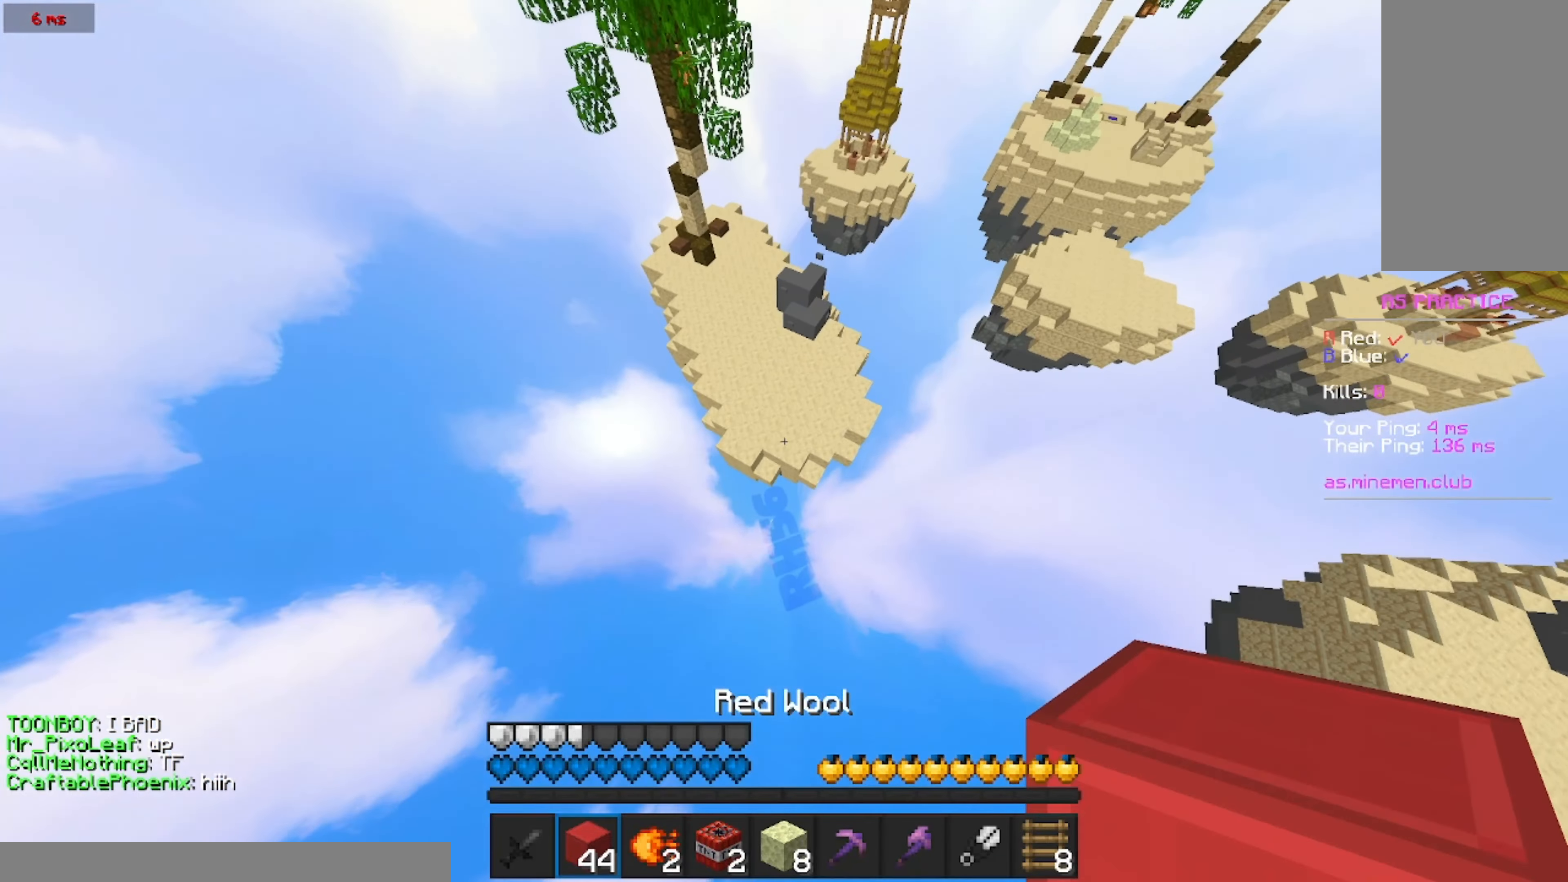
{"keys": ["w"], "mouse": ["right"], "events": [[467, "mouse_right", "down"]]}
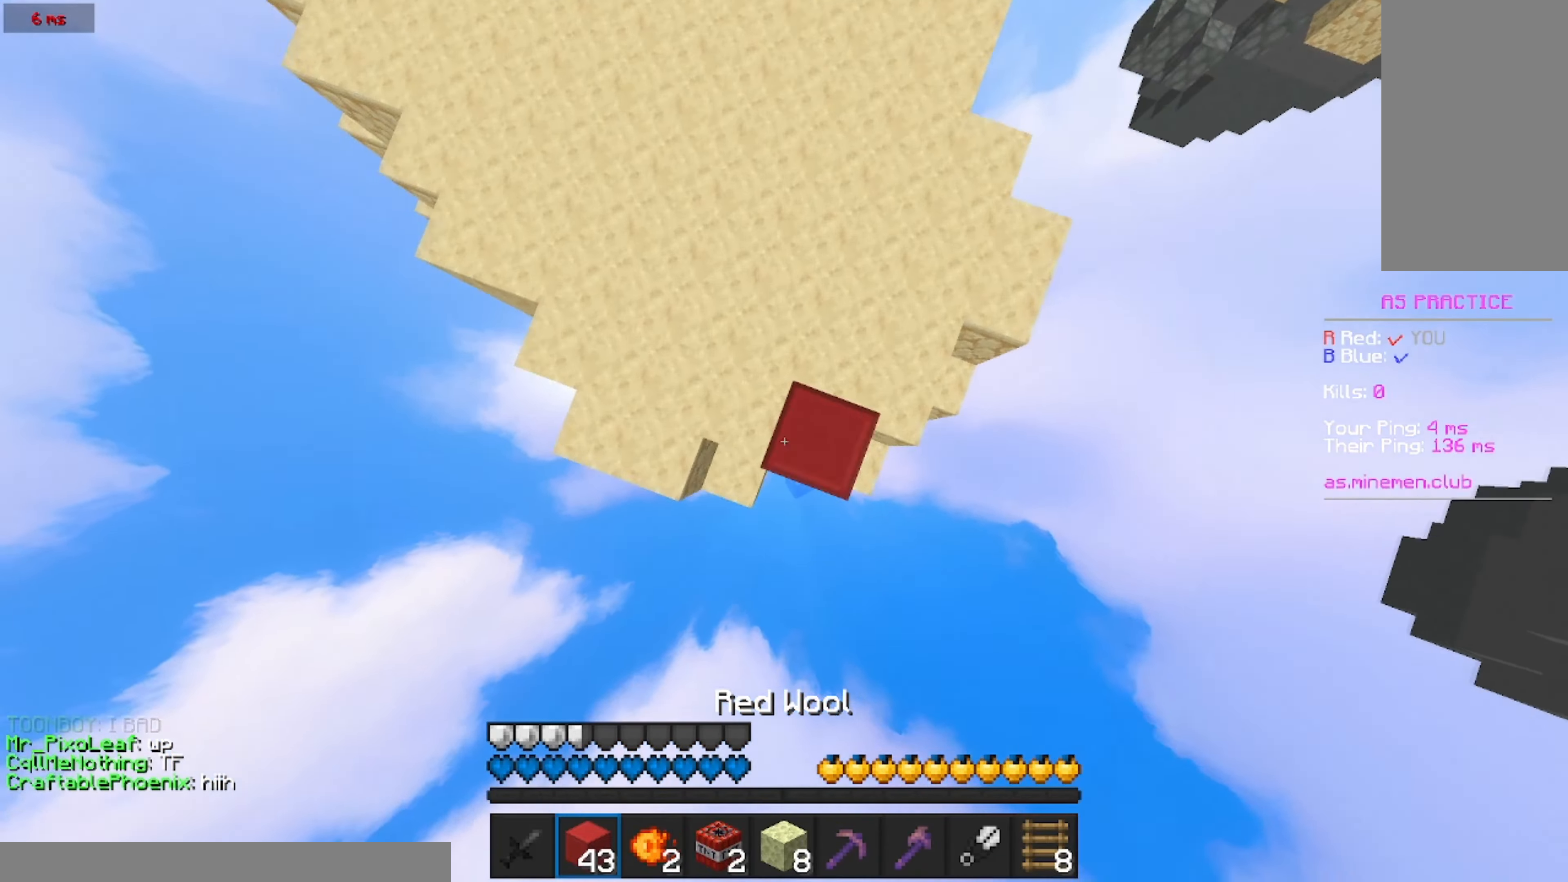
{"keys": ["w"], "mouse": [], "events": [[134, "mouse_right", "up"]]}
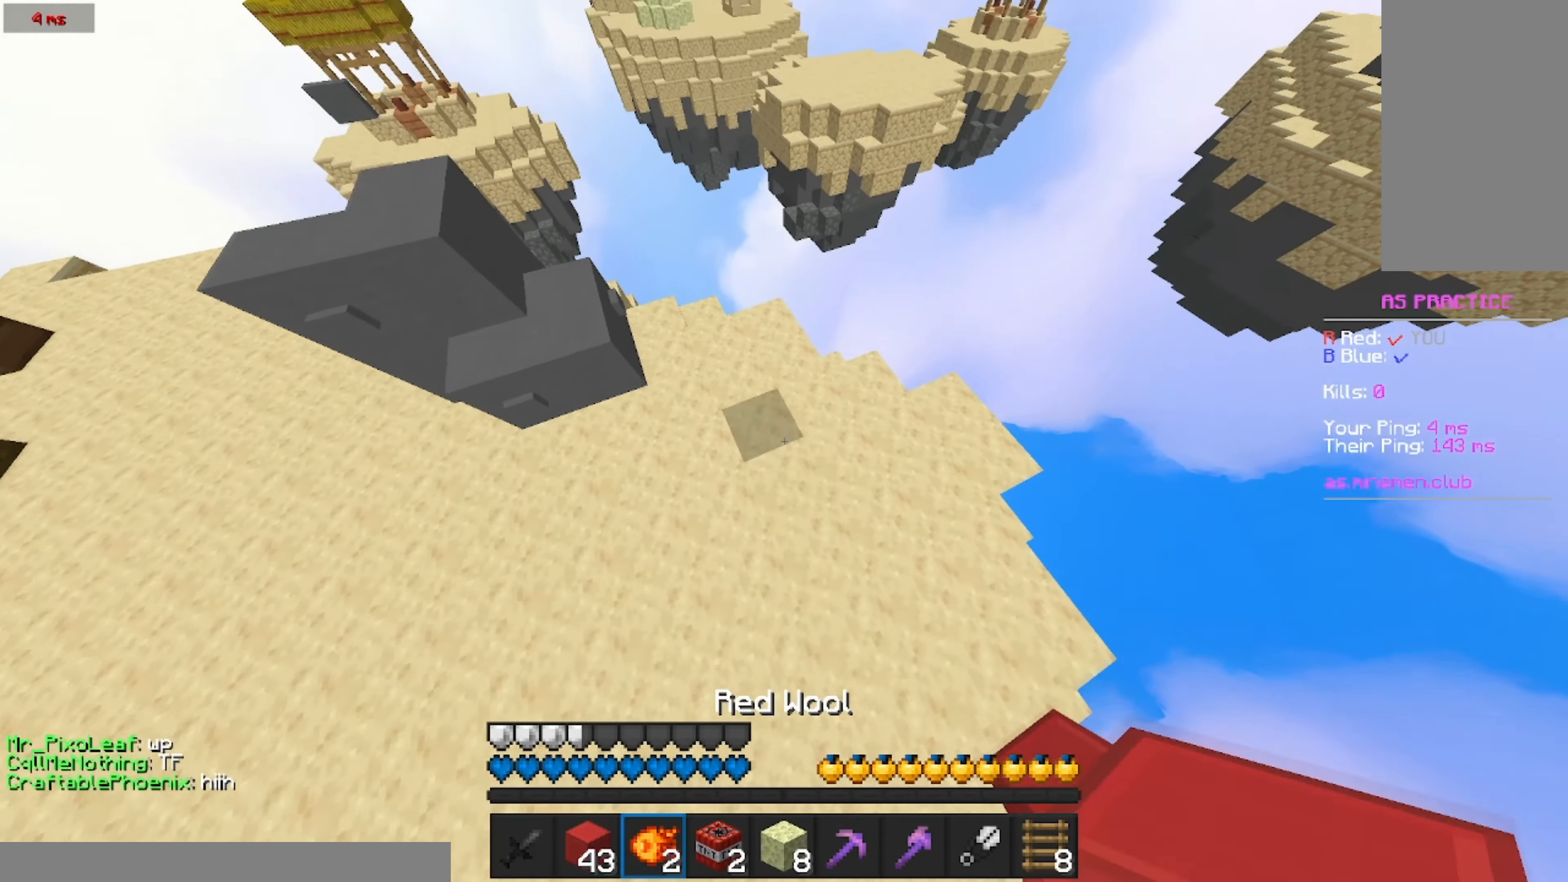
{"keys": ["w"], "mouse": [], "events": []}
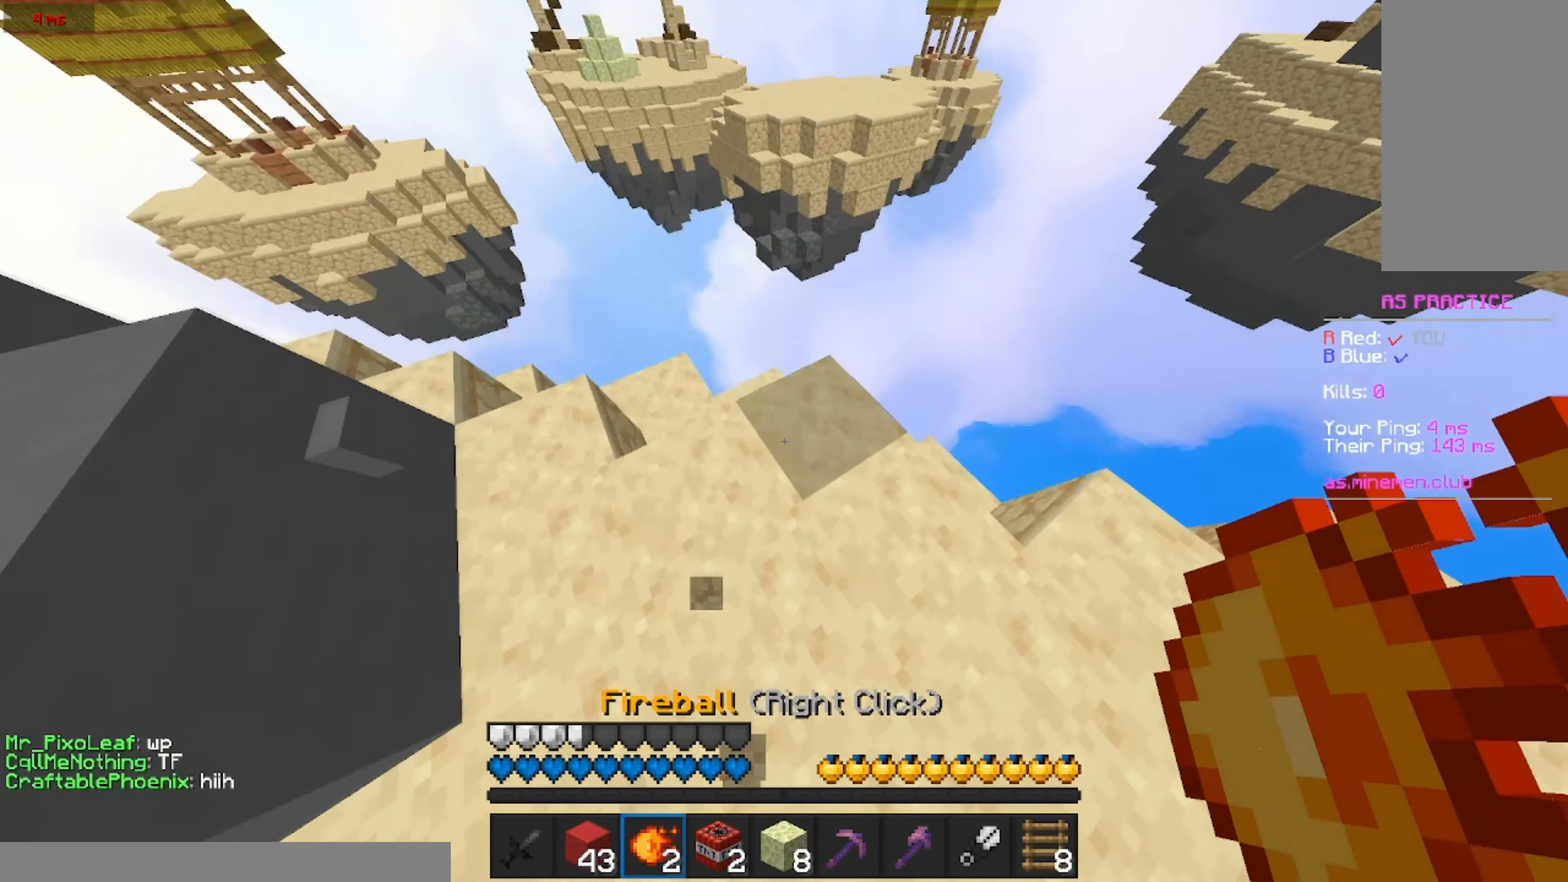
{"keys": ["w"], "mouse": [], "events": [[184, "mouse_right", "down"], [333, "mouse_right", "up"]]}
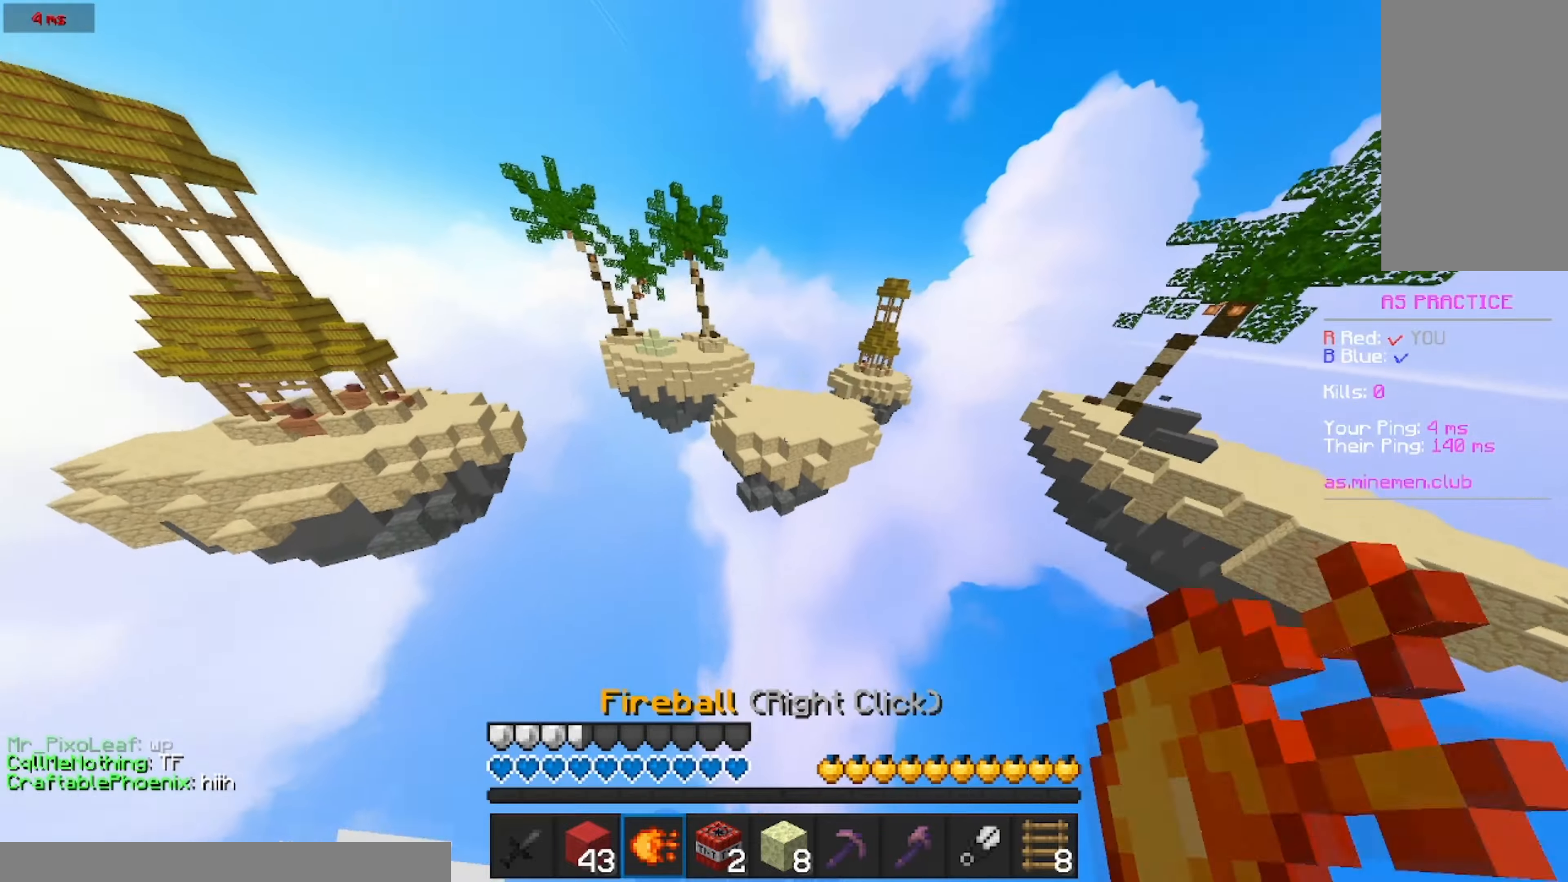
{"keys": ["w"], "mouse": [], "events": []}
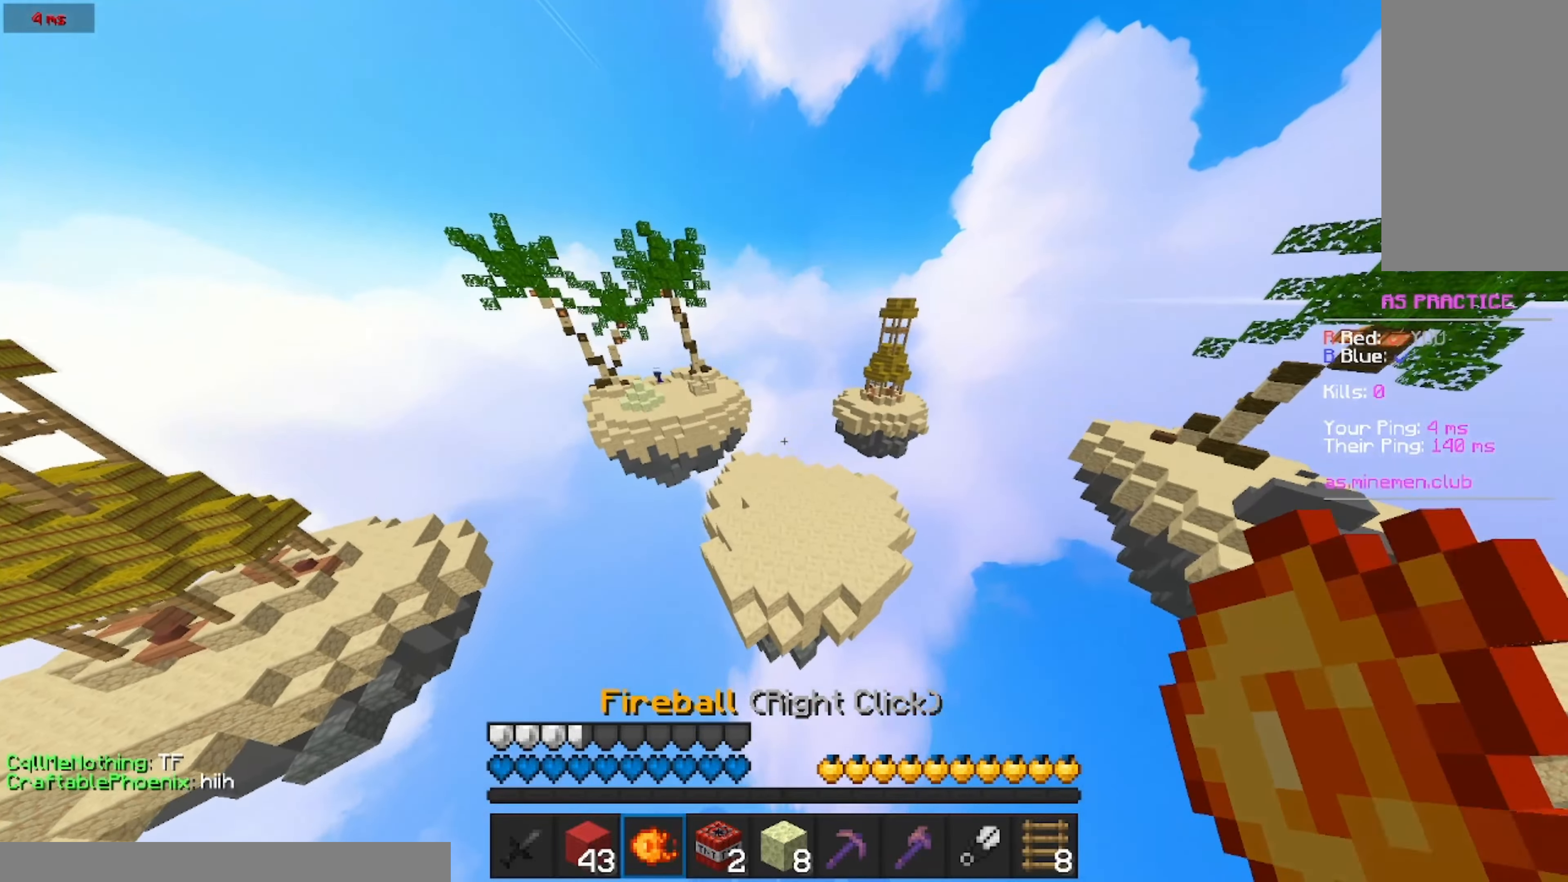
{"keys": ["w"], "mouse": [], "events": []}
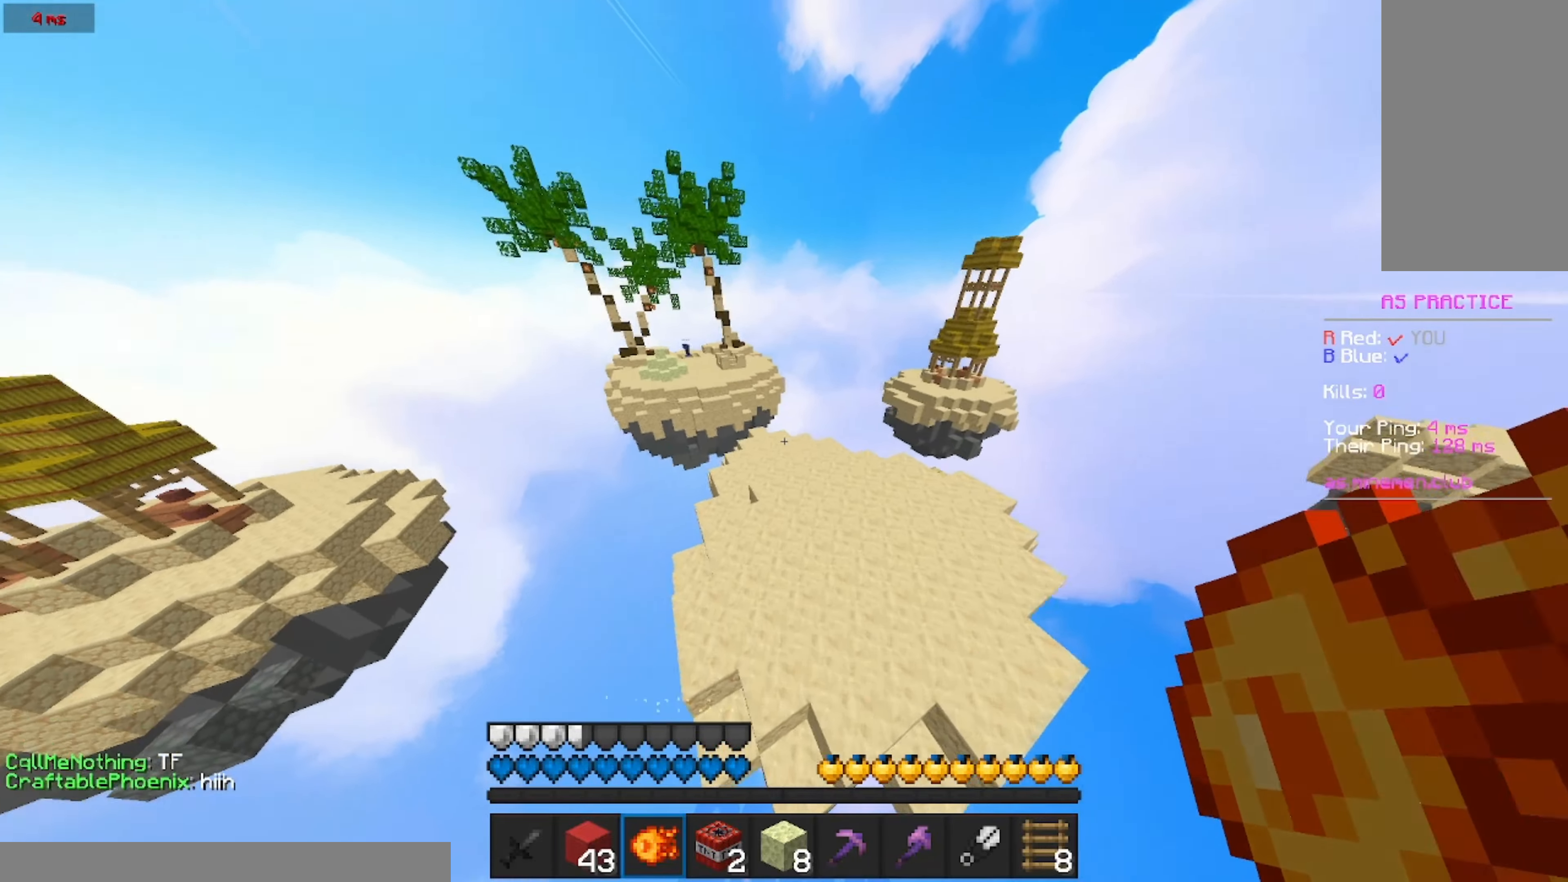
{"keys": ["d", "w"], "mouse": [], "events": [[333, "d", "down"]]}
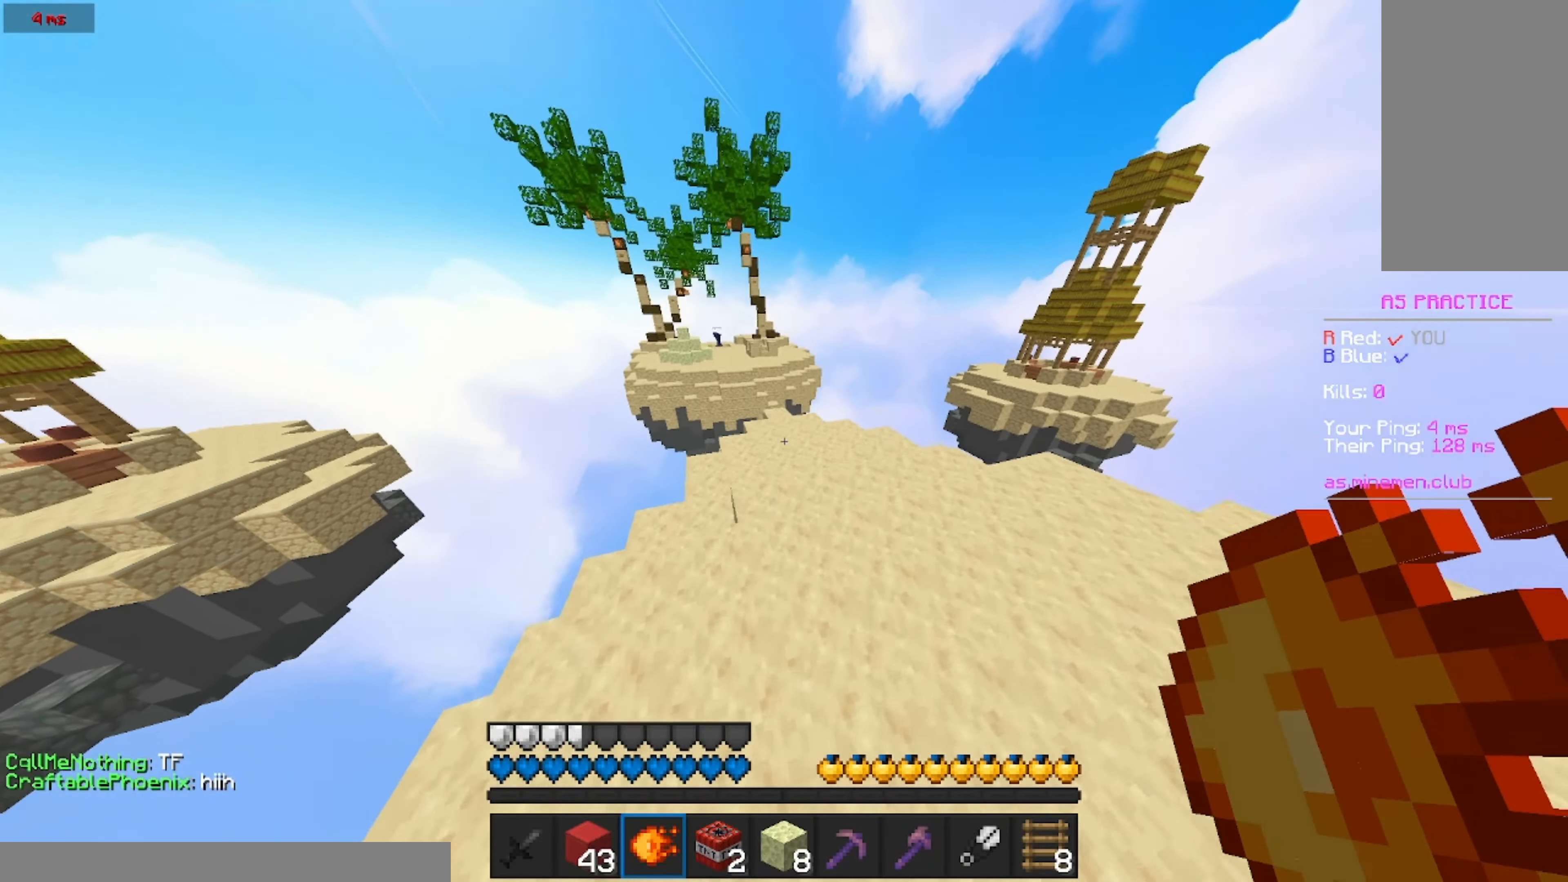
{"keys": ["w"], "mouse": [], "events": [[50, "d", "up"]]}
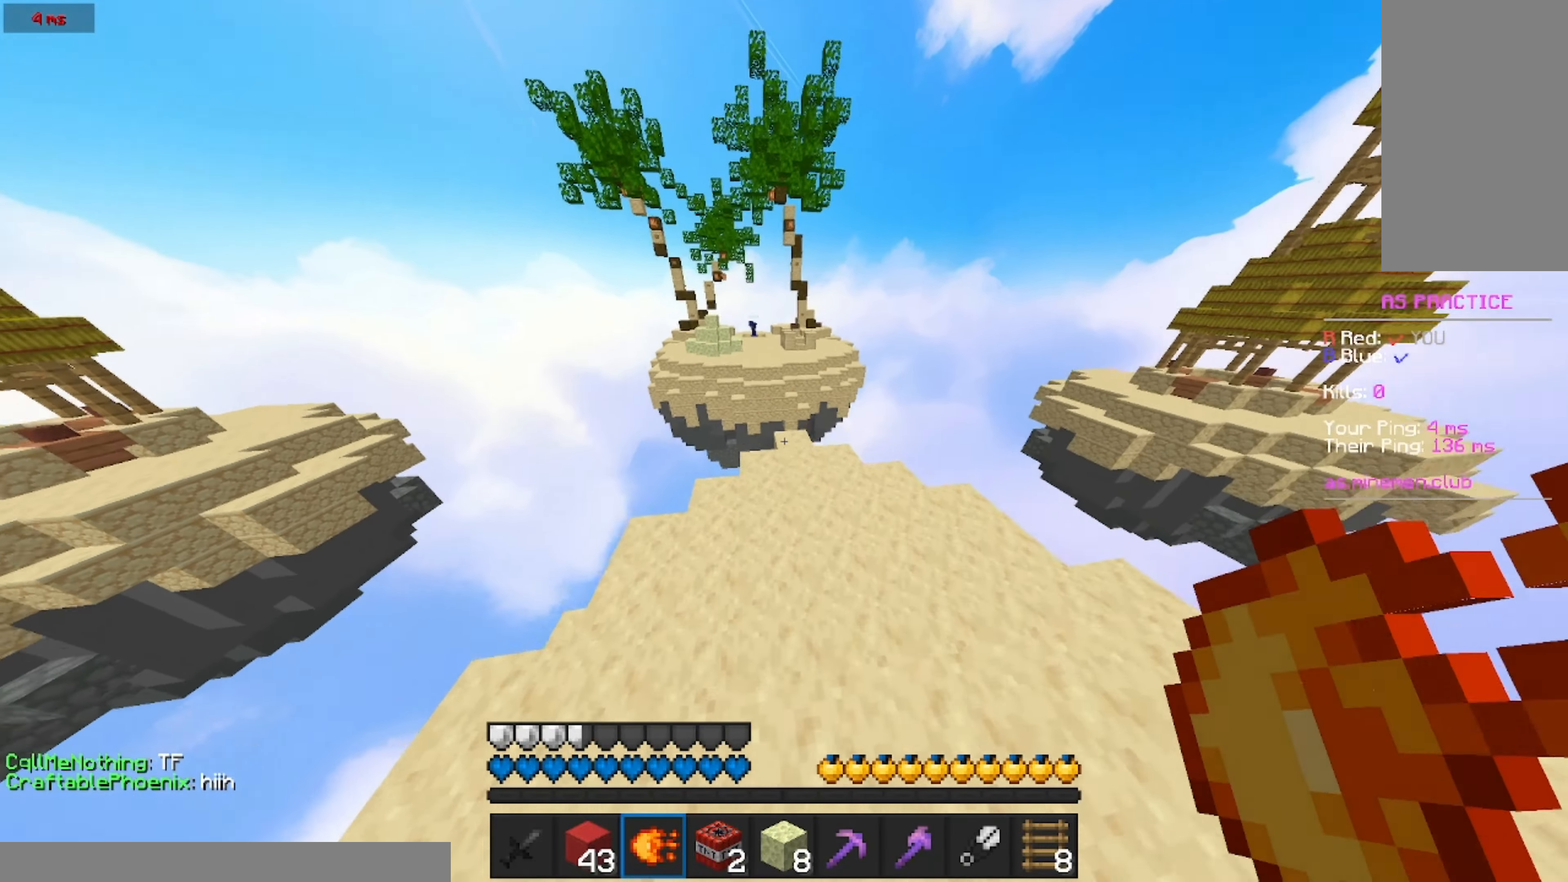
{"keys": ["w"], "mouse": []}
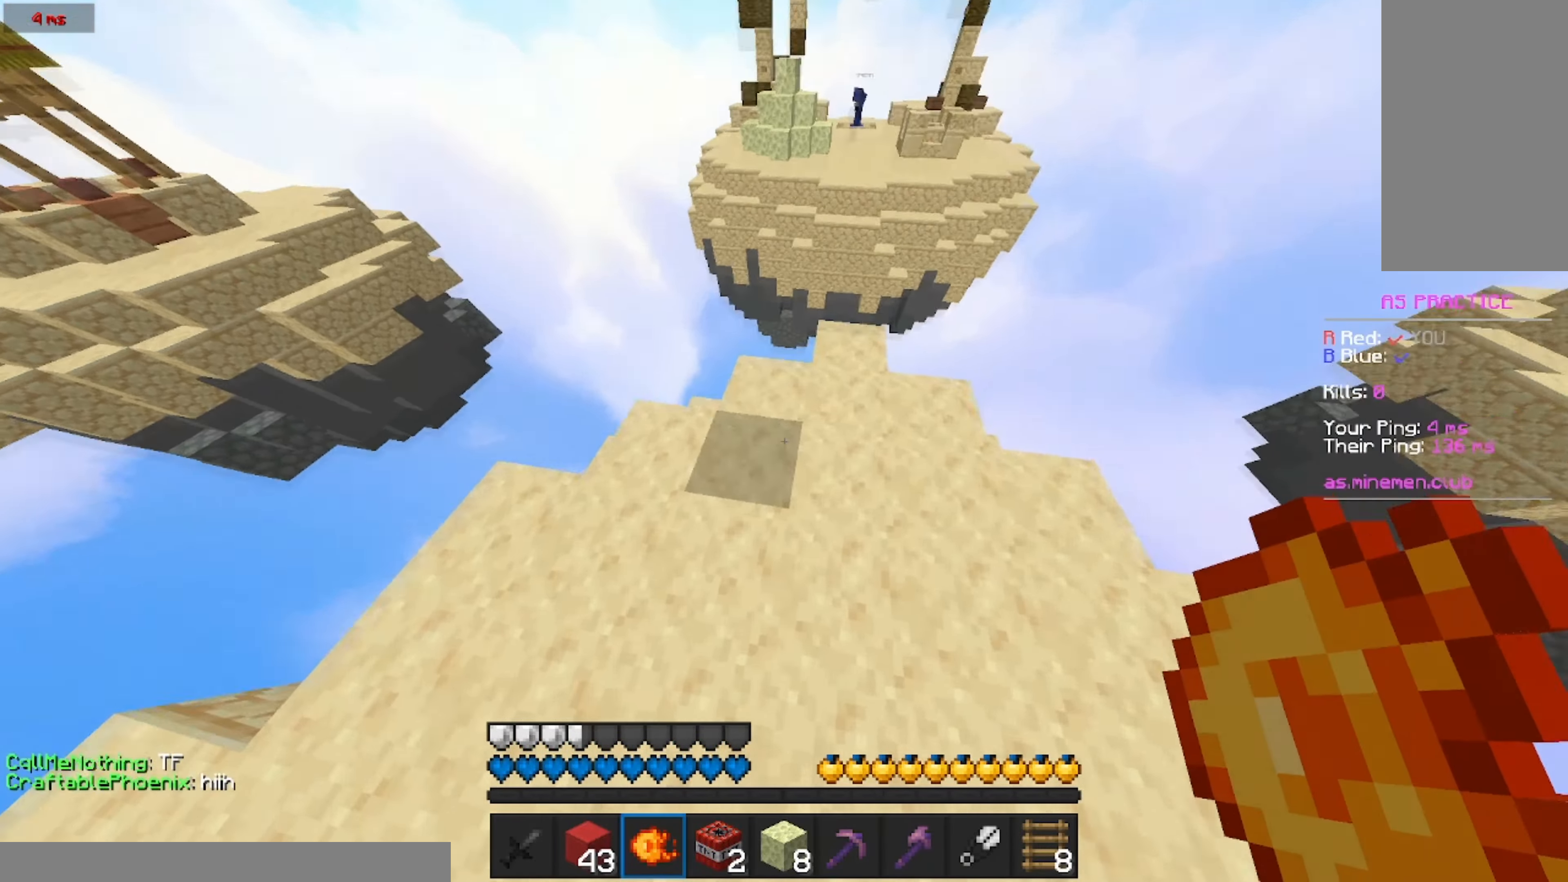
{"keys": ["w"], "mouse": [], "events": [[300, "mouse_right", "down"], [450, "mouse_right", "up"]]}
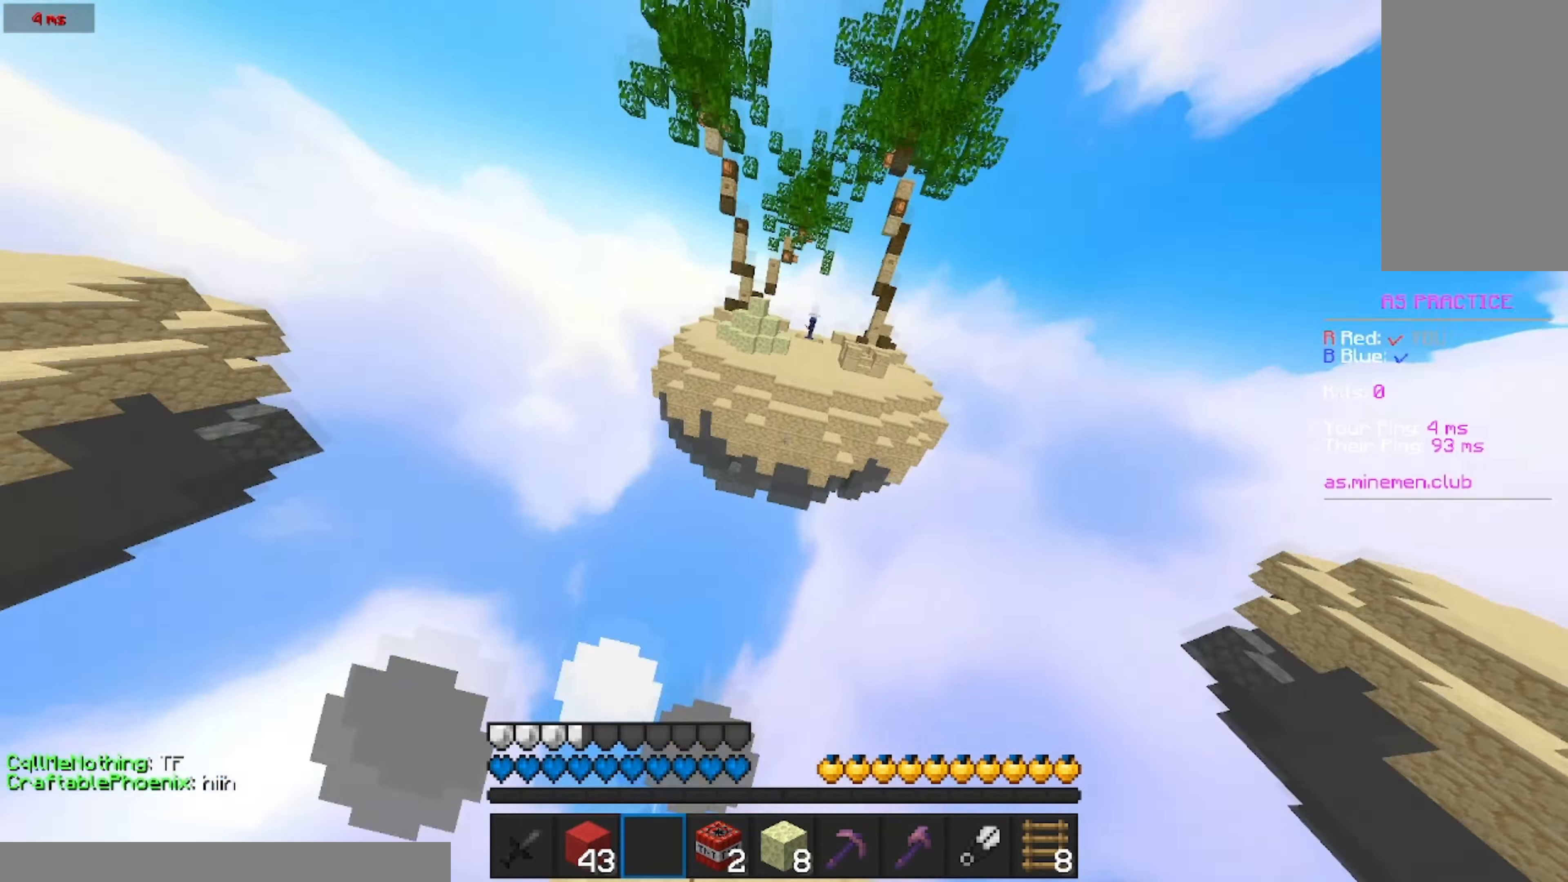
{"keys": ["w"], "mouse": [], "events": []}
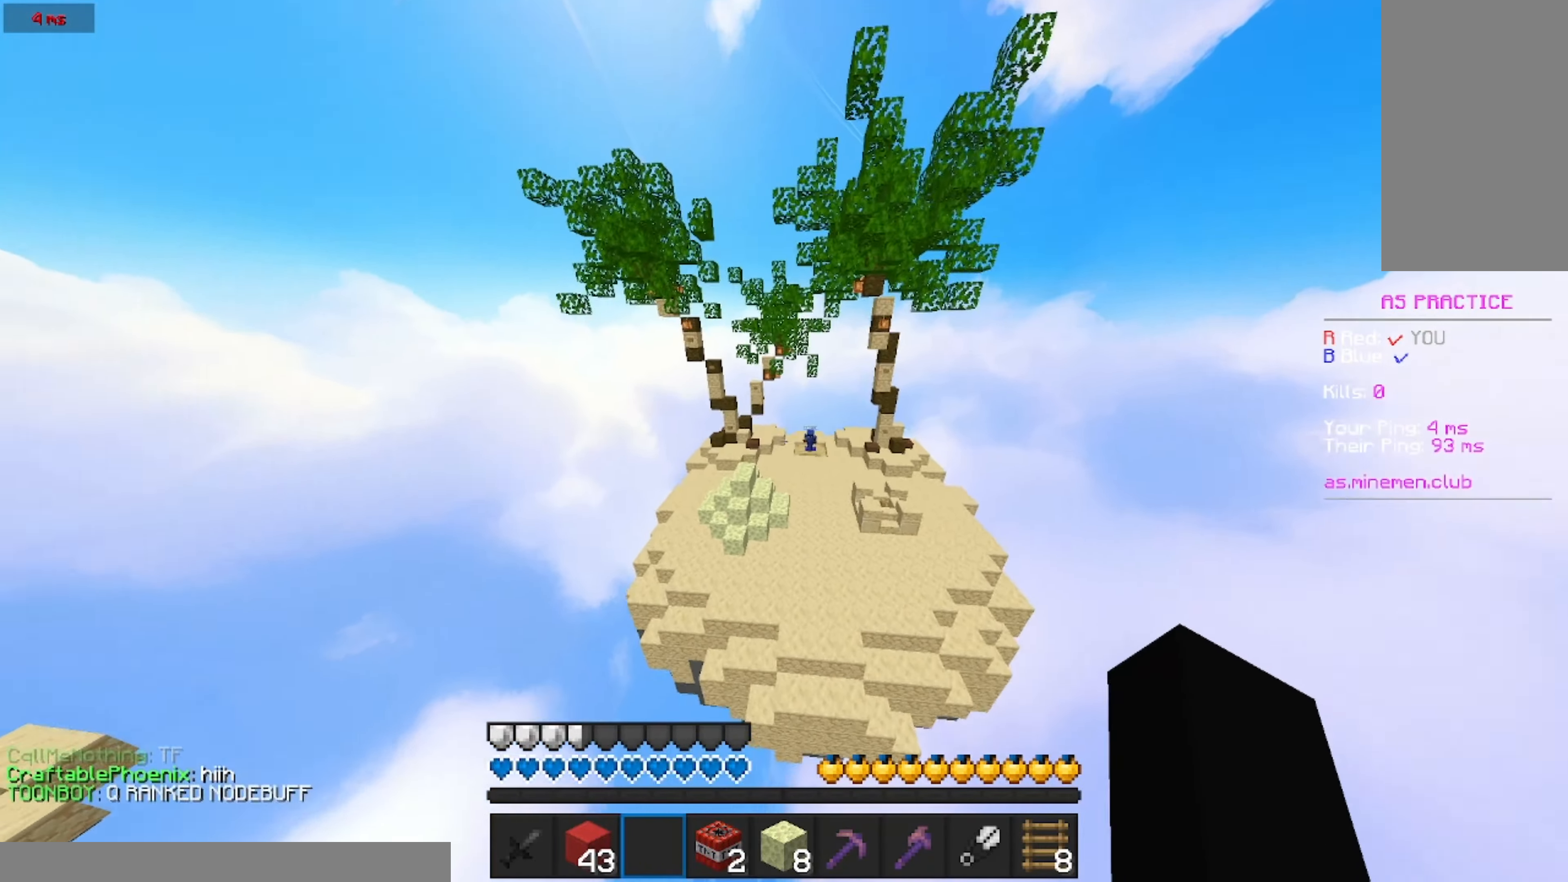
{"keys": ["w"], "mouse": [], "events": []}
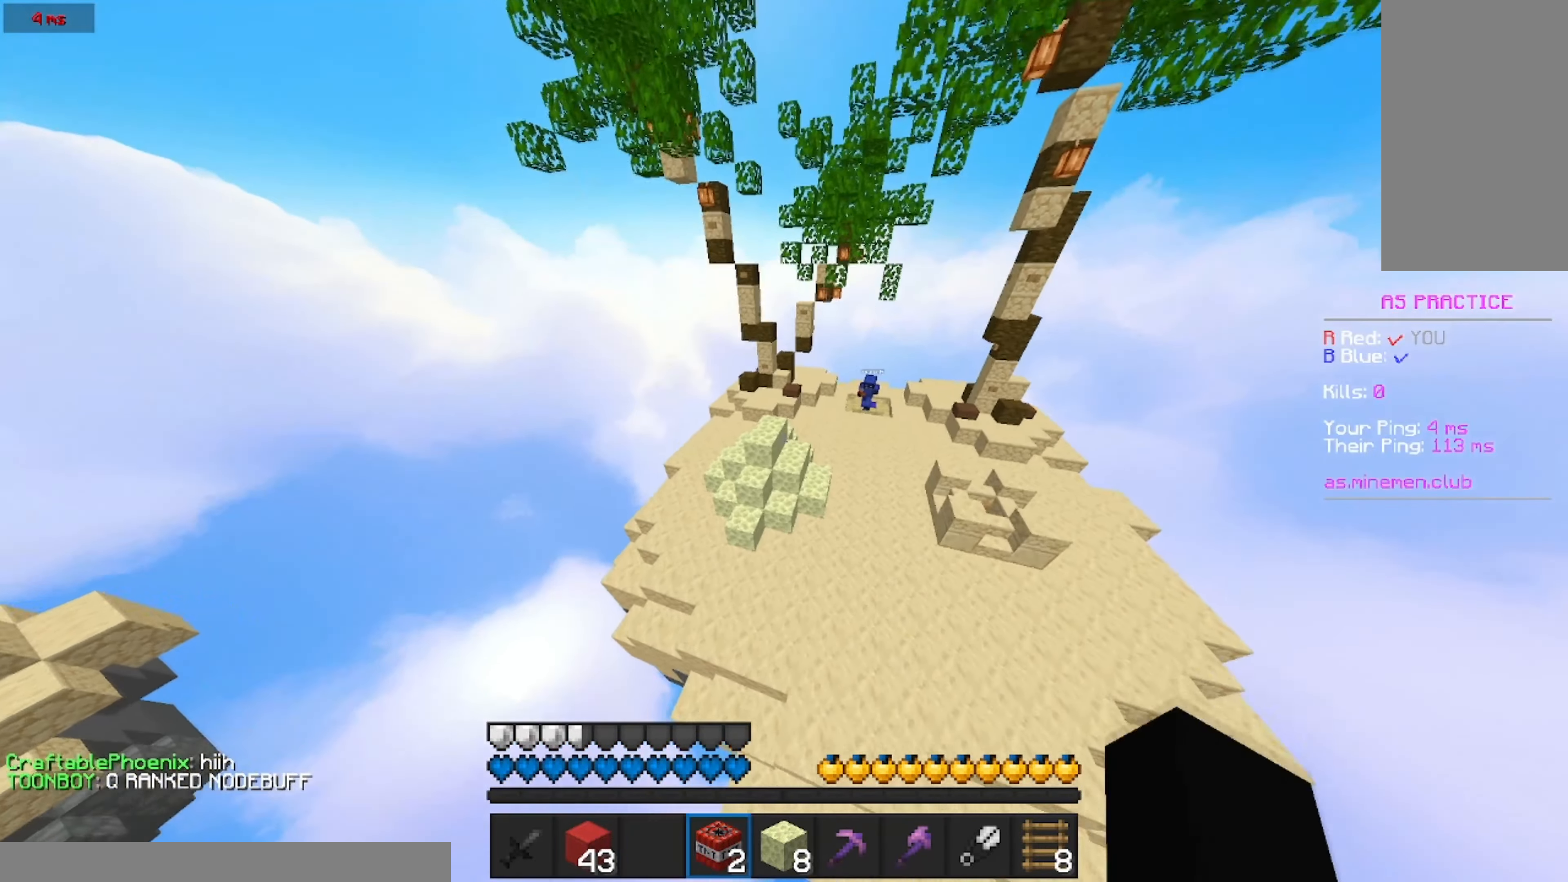
{"keys": ["d", "w"], "mouse": [], "events": [[466, "d", "down"]]}
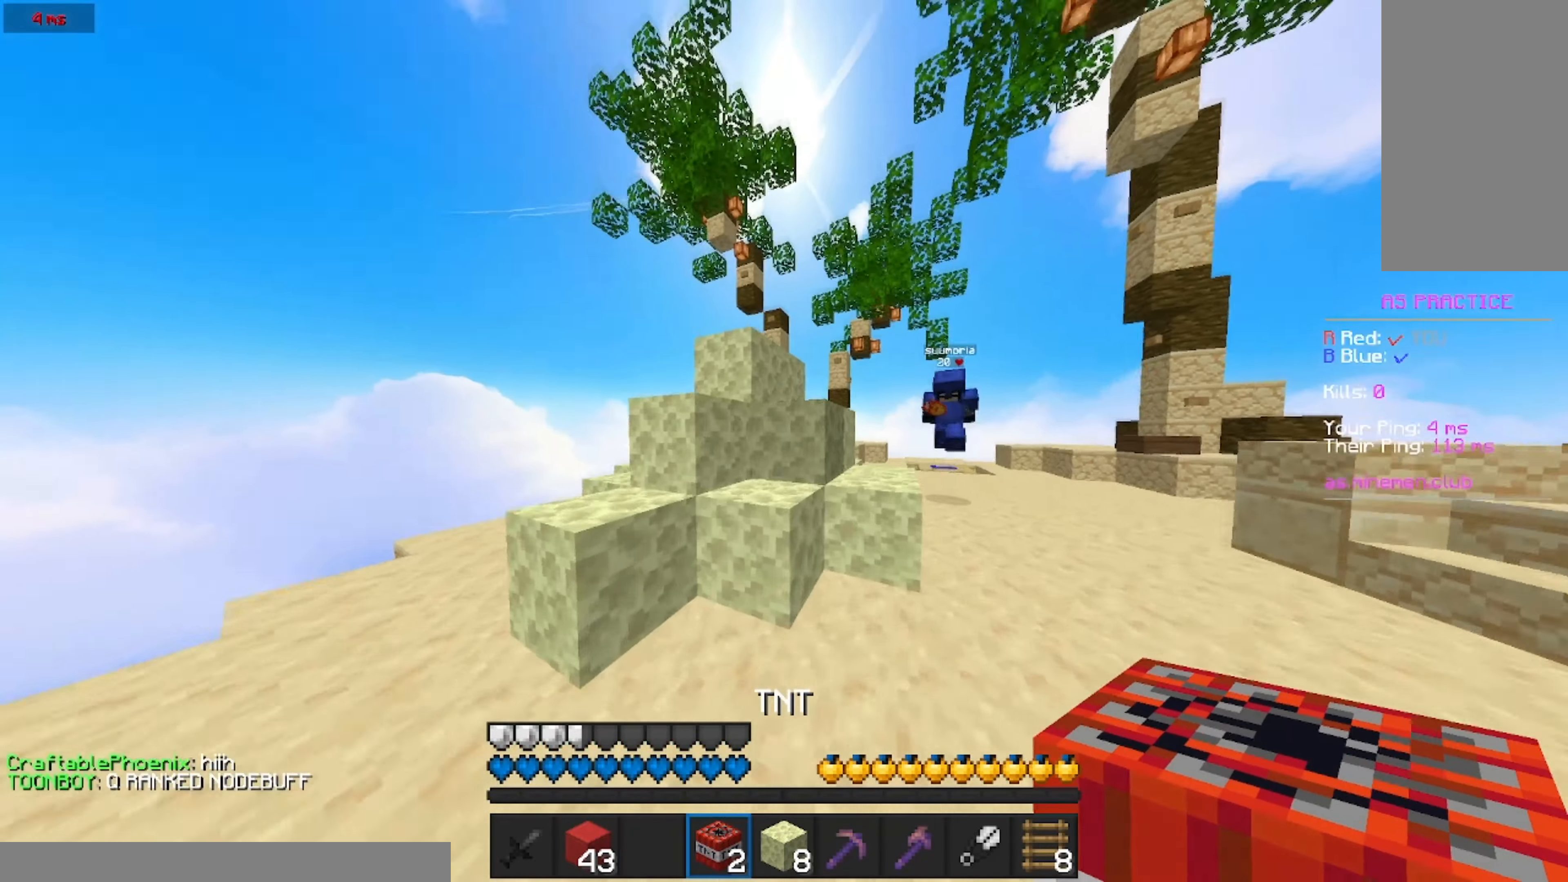
{"keys": ["w"], "mouse": [], "events": [[33, "mouse_right", "down"], [150, "mouse_right", "up"], [300, "d", "up"]]}
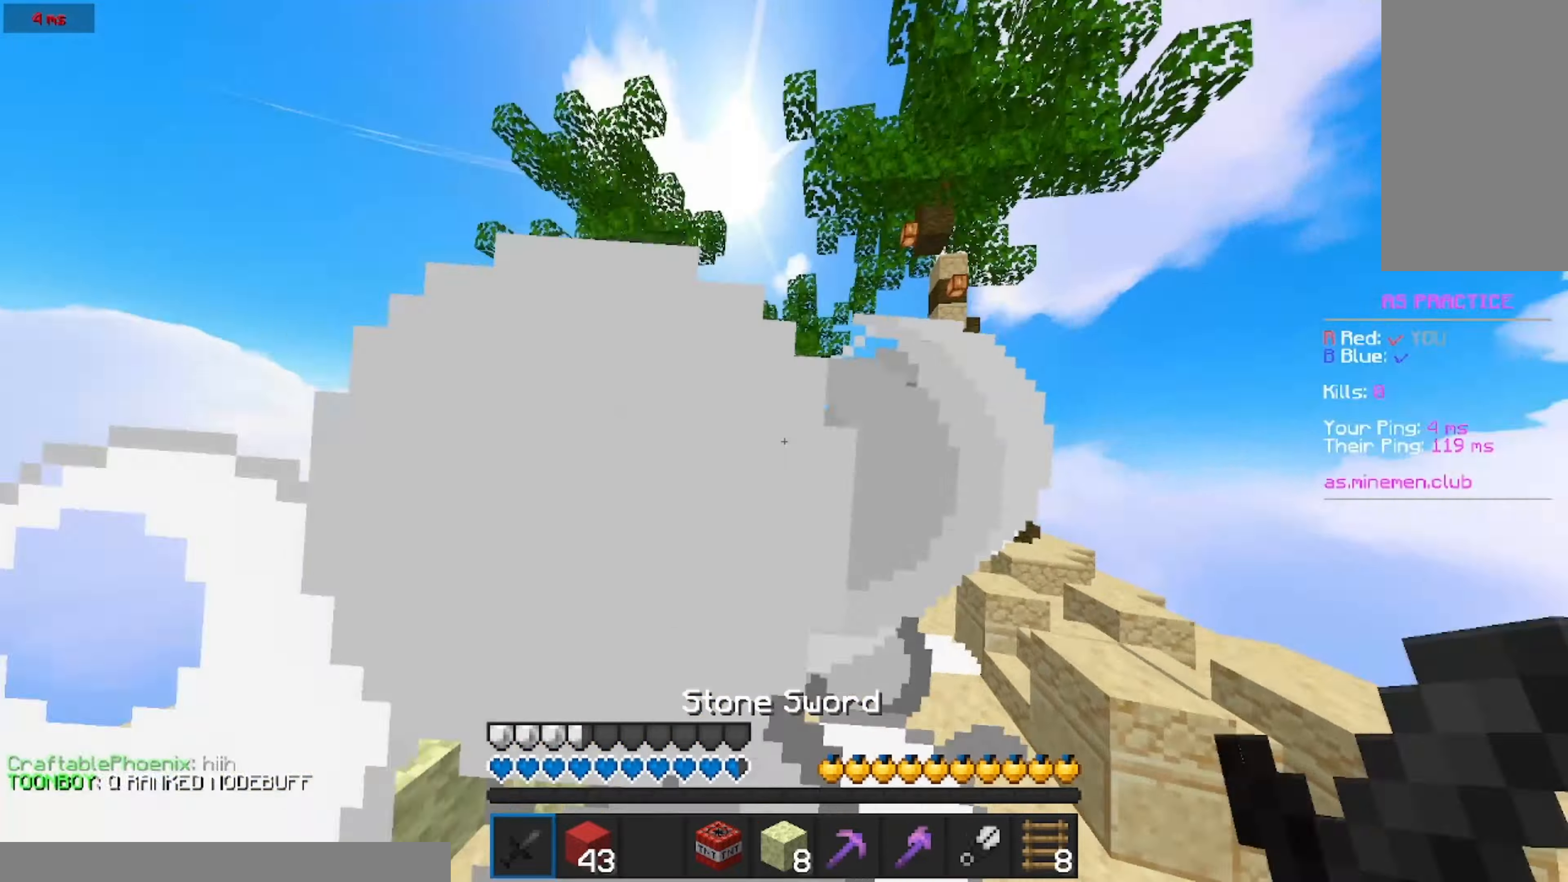
{"keys": ["w"], "mouse": [], "events": [[17, "mouse_left", "down"], [67, "mouse_left", "up"], [117, "mouse_left", "down"], [283, "mouse_left", "up"], [433, "mouse_left", "down"], [483, "mouse_left", "up"]]}
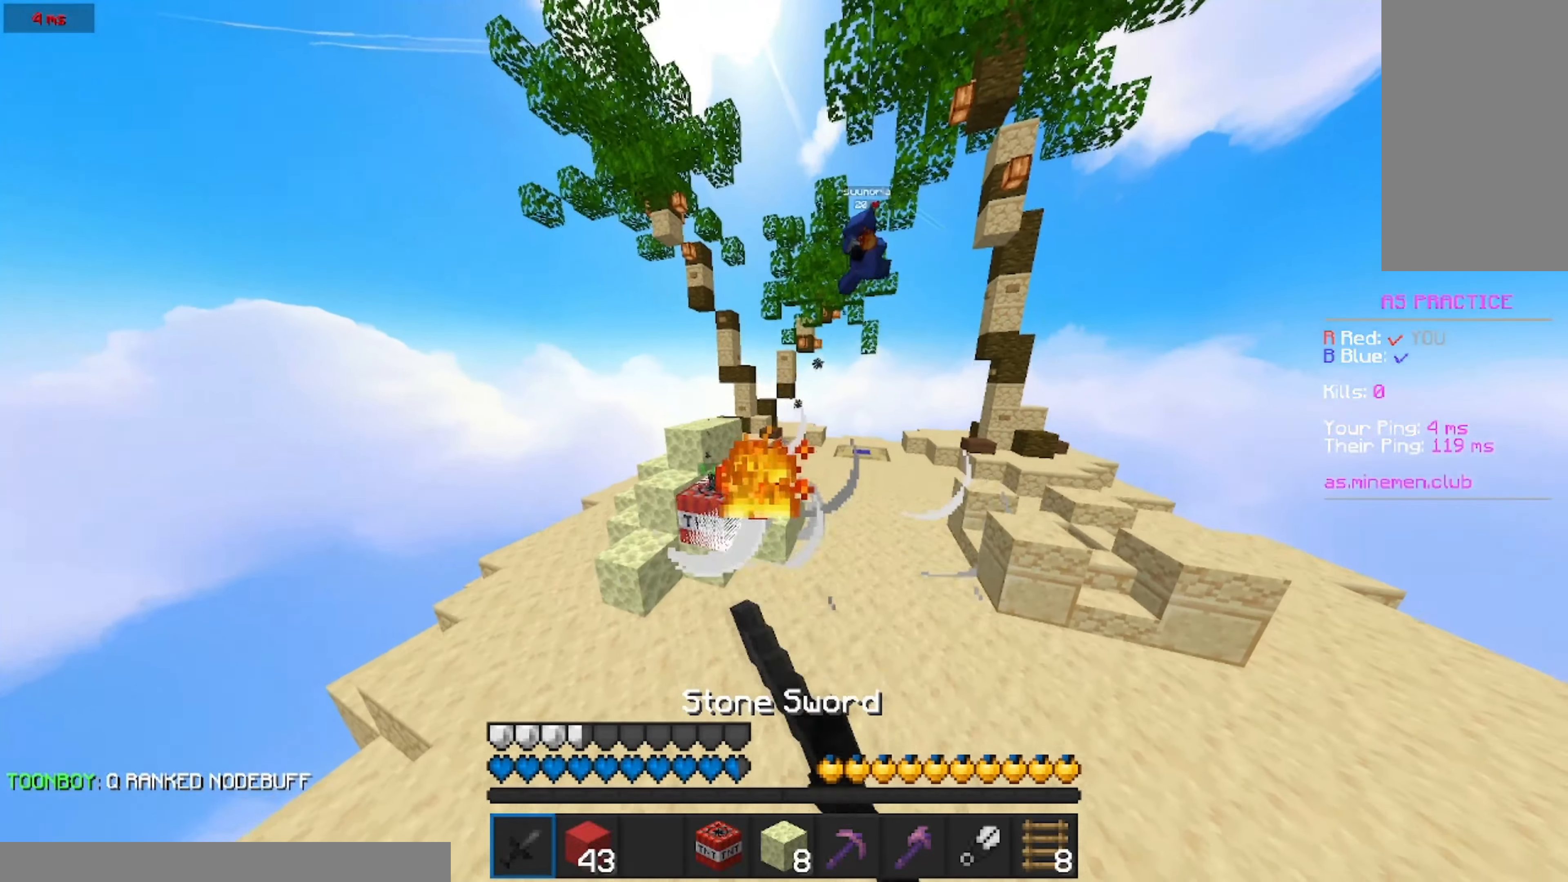
{"keys": ["w"], "mouse": [], "events": [[367, "mouse_left", "down"], [417, "mouse_left", "up"]]}
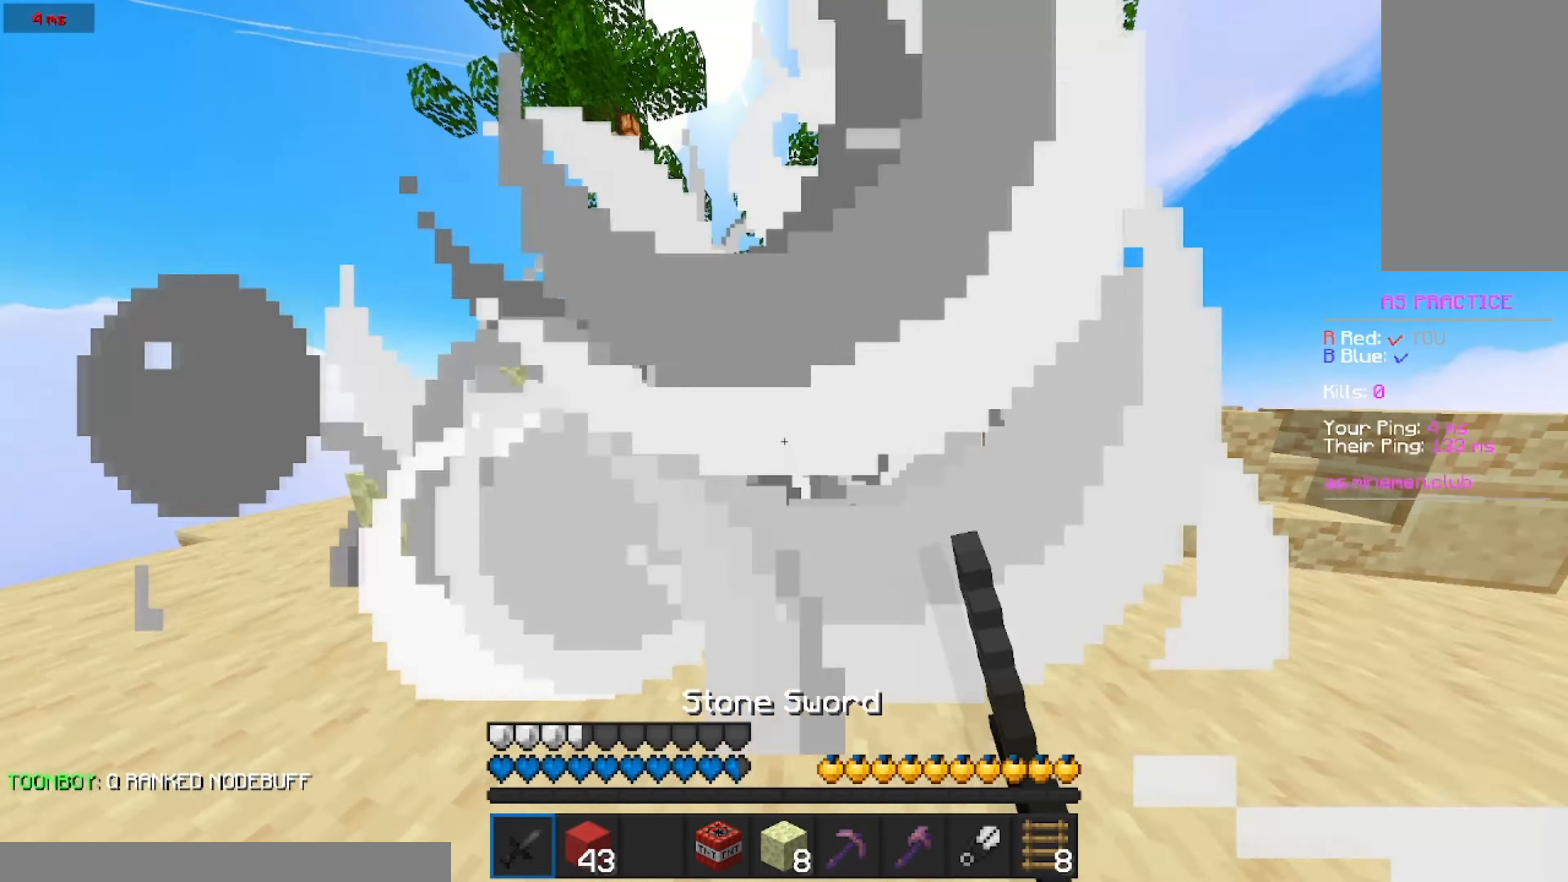
{"keys": ["a", "w"], "mouse": [], "events": [[183, "mouse_left", "down"], [233, "mouse_left", "up"], [267, "a", "down"], [333, "mouse_left", "down"], [383, "mouse_left", "up"], [450, "mouse_left", "down"], [500, "mouse_left", "up"]]}
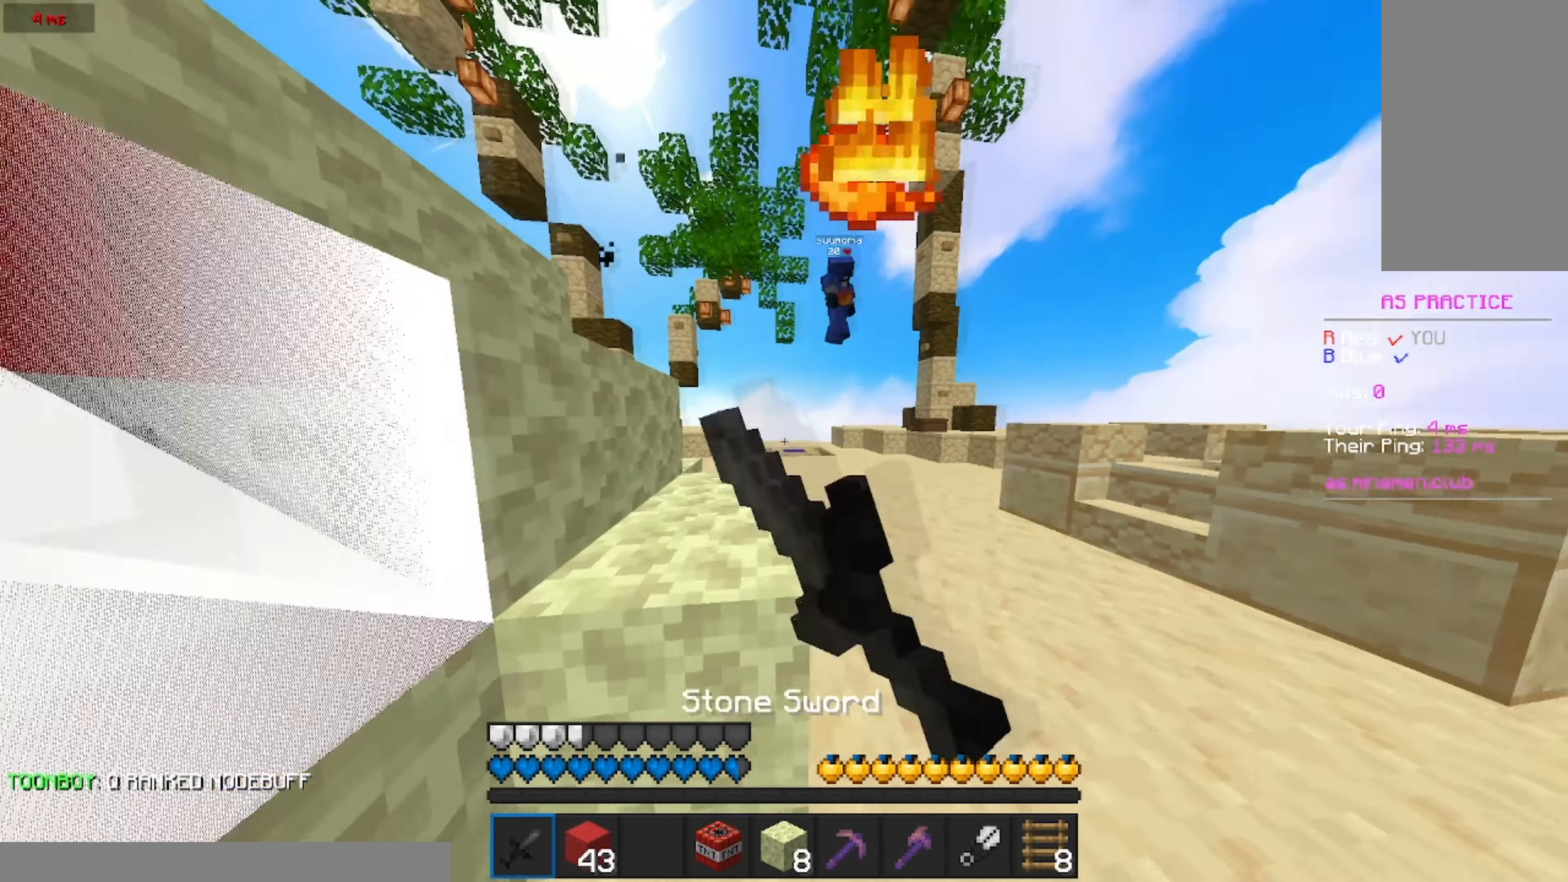
{"keys": ["a", "w"], "mouse": ["left"], "events": [[50, "a", "up"], [50, "mouse_left", "down"], [100, "mouse_left", "up"], [150, "mouse_left", "down"], [217, "mouse_left", "up"], [267, "mouse_left", "down"], [300, "mouse_left", "up"], [367, "a", "down"], [367, "mouse_left", "down"], [417, "mouse_left", "up"], [467, "mouse_left", "down"]]}
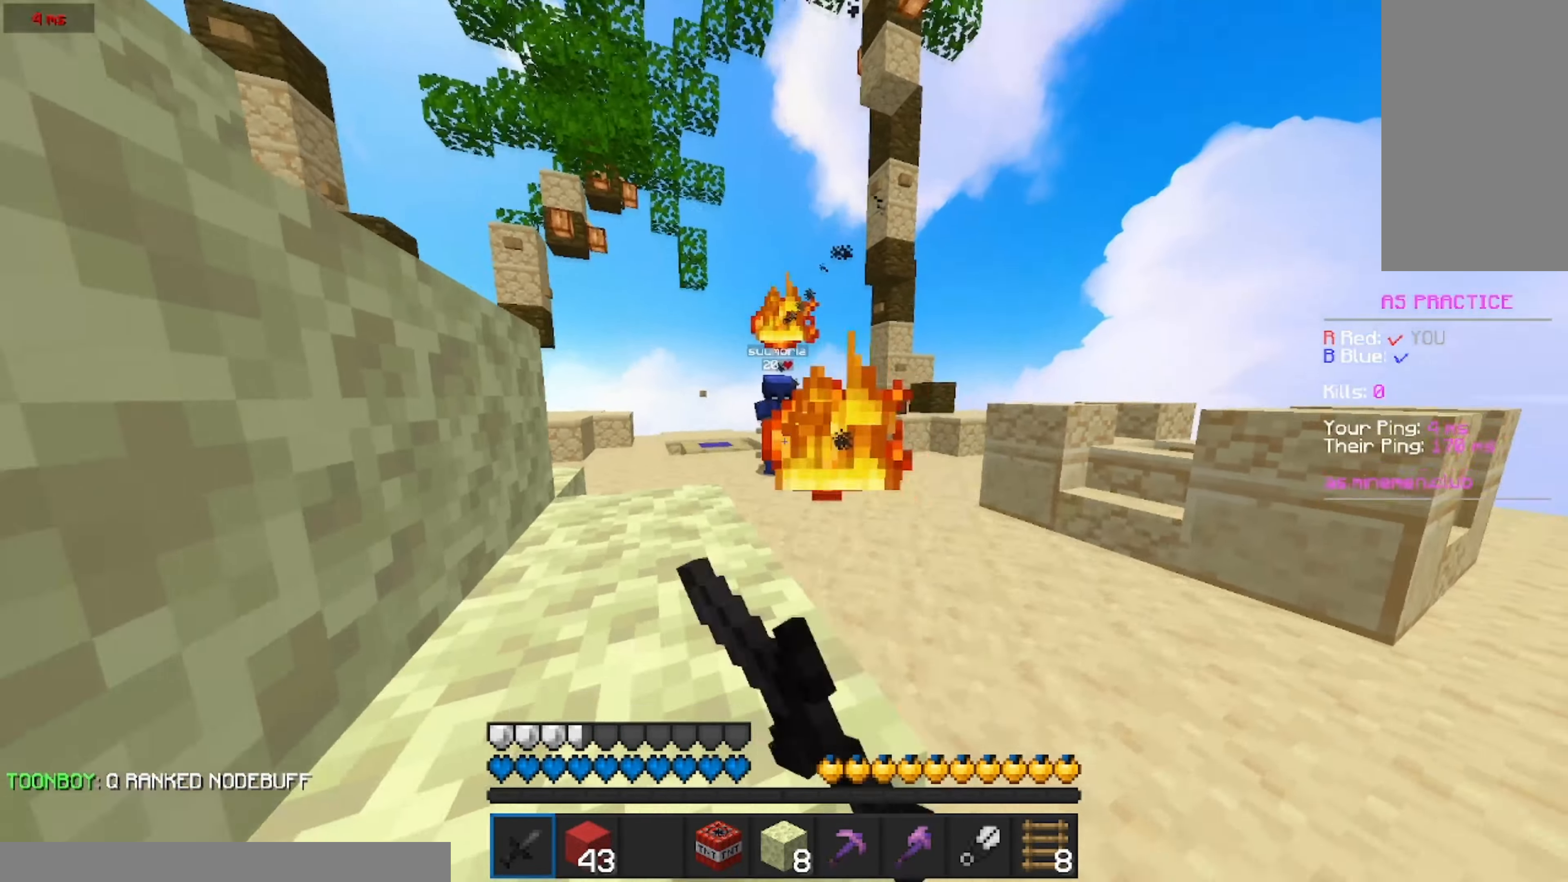
{"keys": ["a", "w"], "mouse": [], "events": [[133, "mouse_left", "up"], [183, "mouse_left", "down"], [233, "mouse_left", "up"], [383, "mouse_left", "down"], [450, "mouse_left", "up"]]}
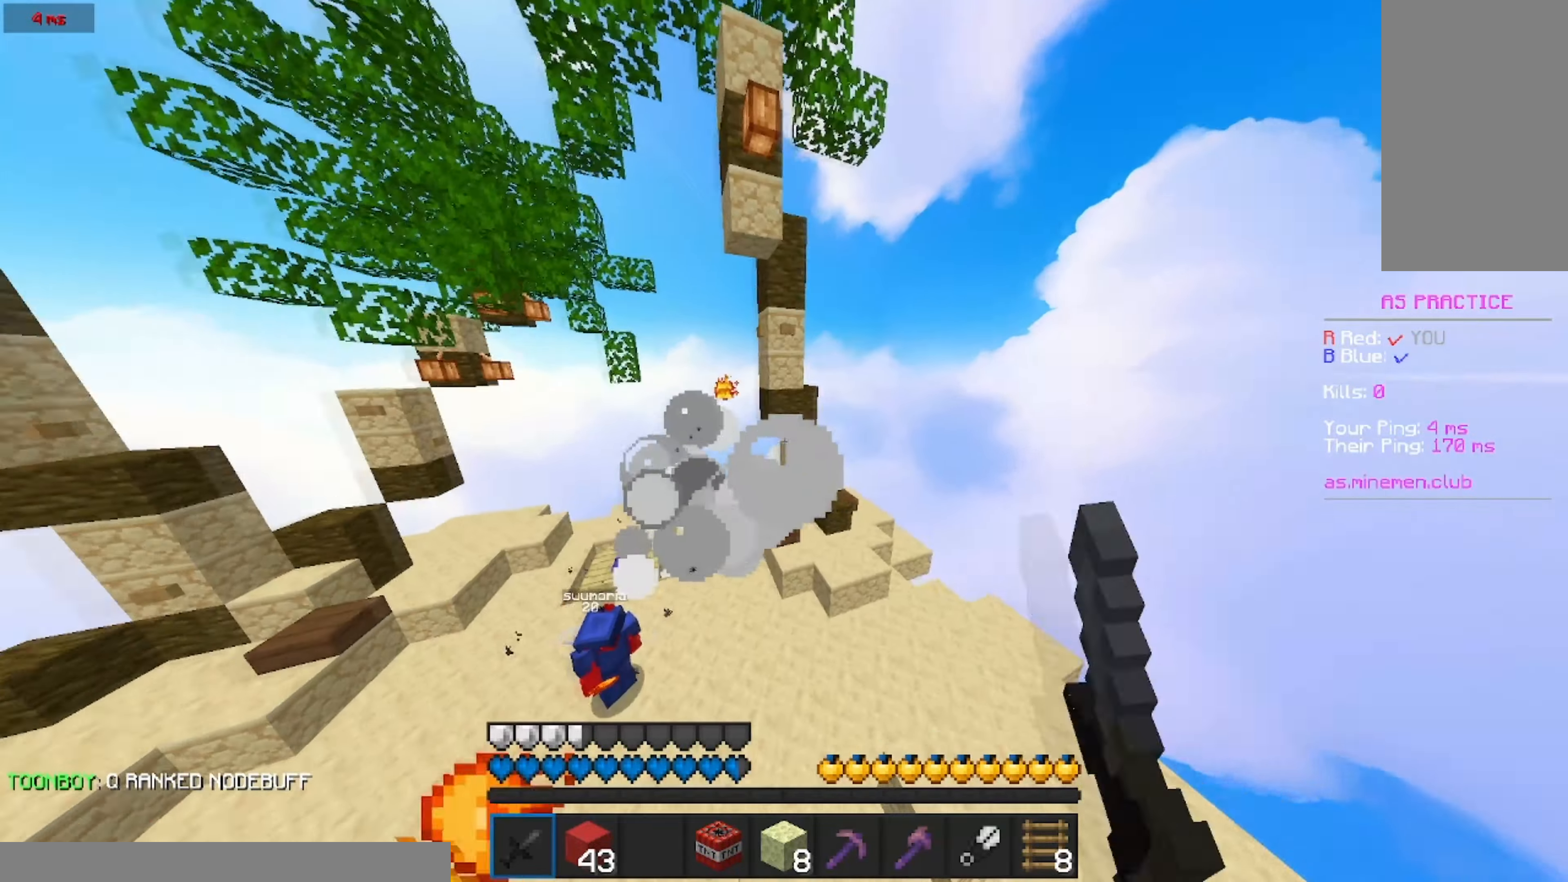
{"keys": ["a", "w"], "mouse": [], "events": []}
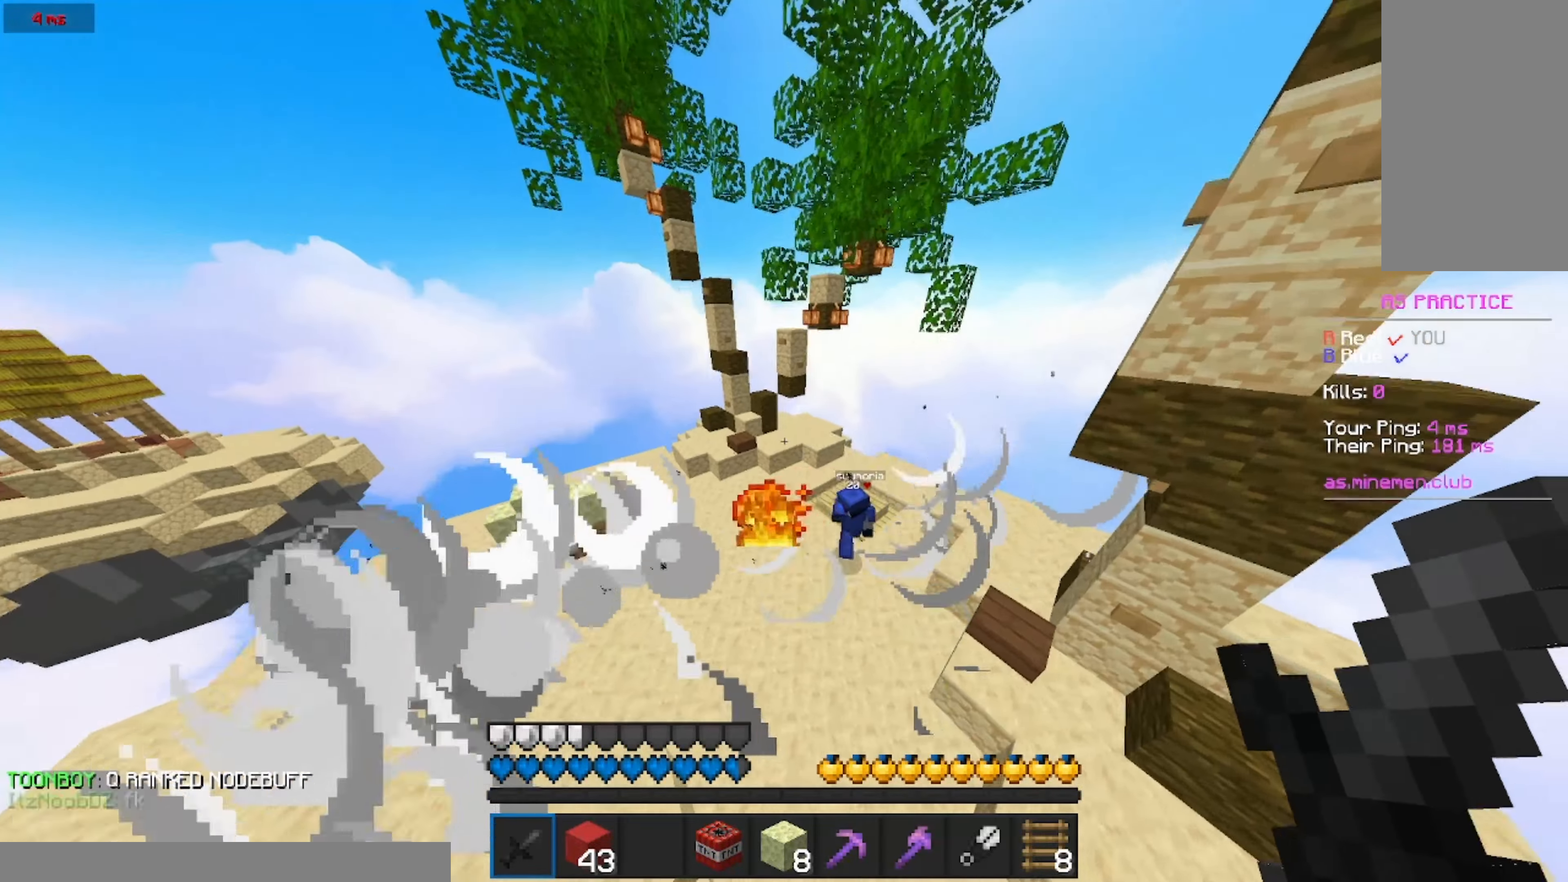
{"keys": ["a", "w"], "mouse": [], "events": []}
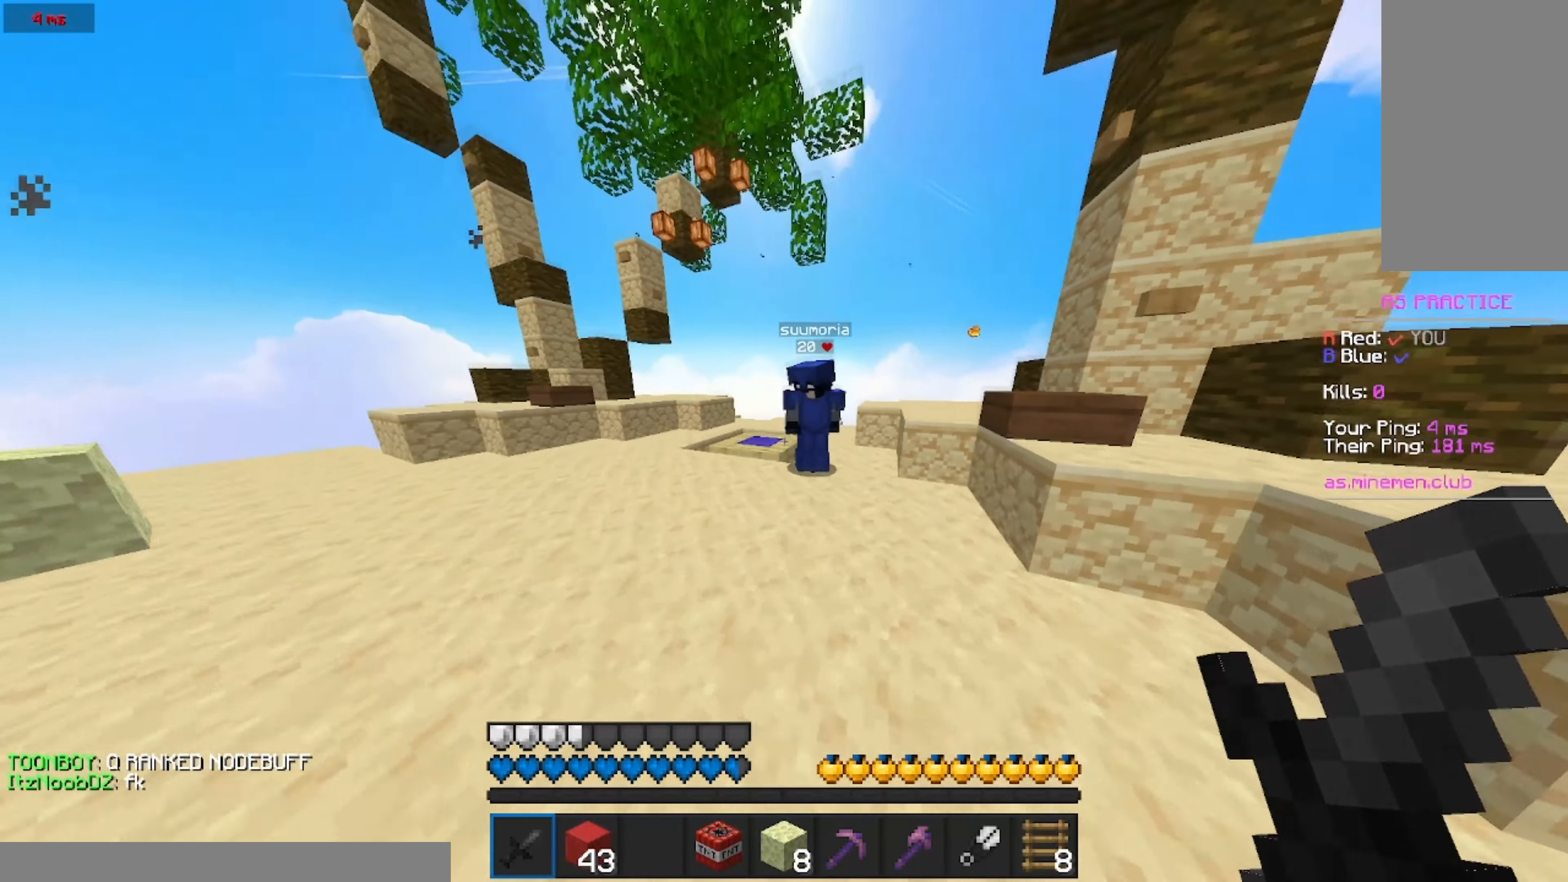
{"keys": ["a"], "mouse": [], "events": [[200, "mouse_left", "down"], [250, "mouse_left", "up"], [317, "mouse_left", "down"], [367, "mouse_left", "up"], [367, "w", "up"], [417, "mouse_left", "down"], [467, "mouse_left", "up"]]}
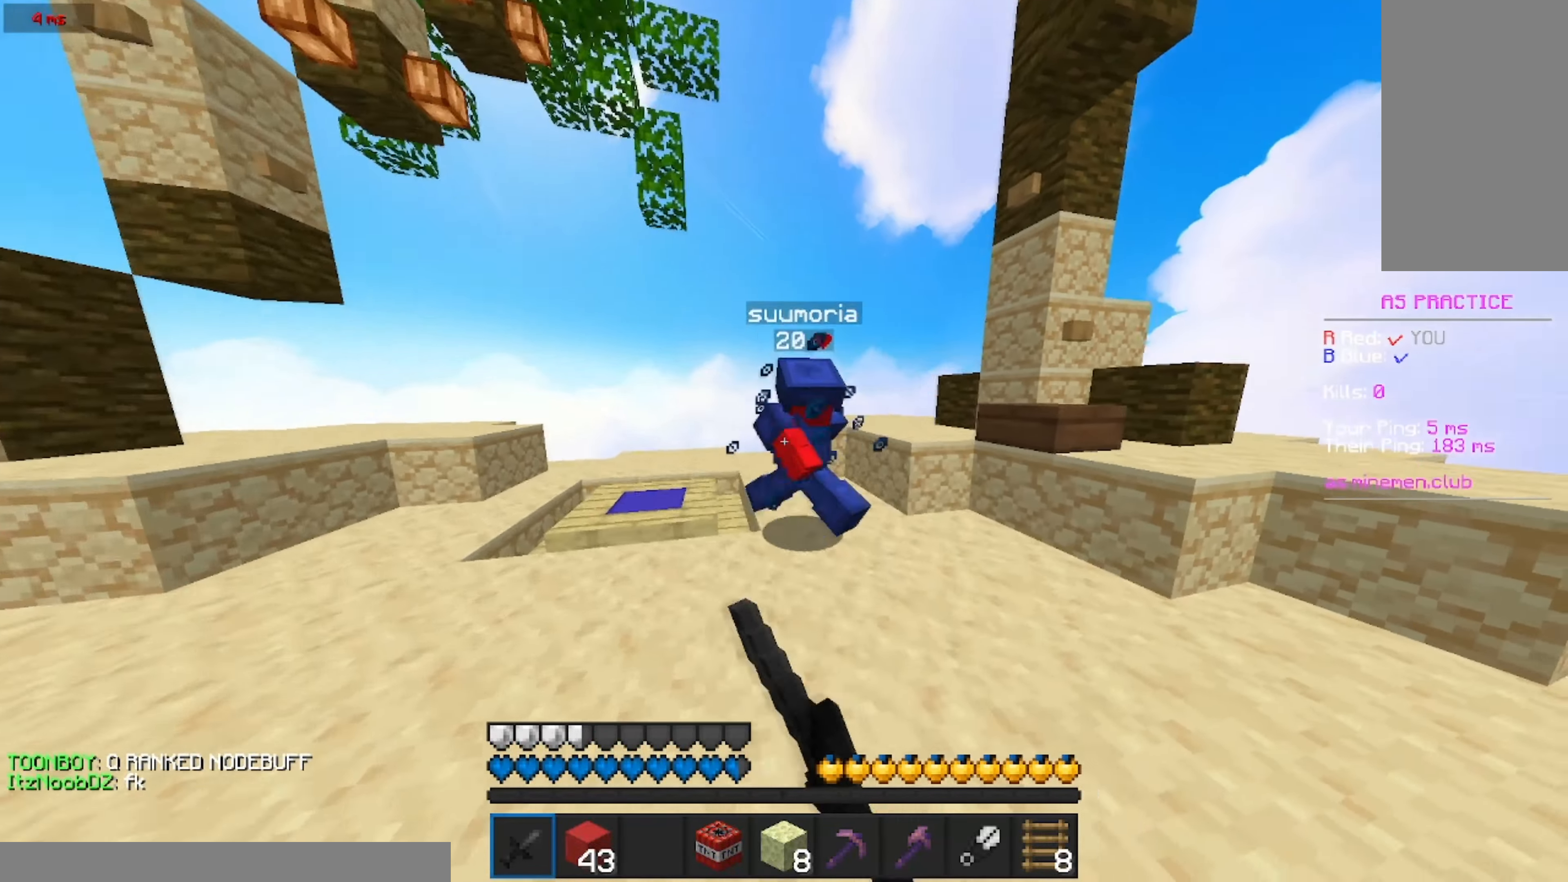
{"keys": ["a"], "mouse": [], "events": [[17, "mouse_left", "down"], [83, "mouse_left", "up"], [117, "s", "down"], [133, "mouse_left", "down"], [183, "mouse_left", "up"], [233, "mouse_left", "down"], [283, "mouse_left", "up"], [350, "mouse_left", "down"], [400, "mouse_left", "up"], [500, "s", "up"]]}
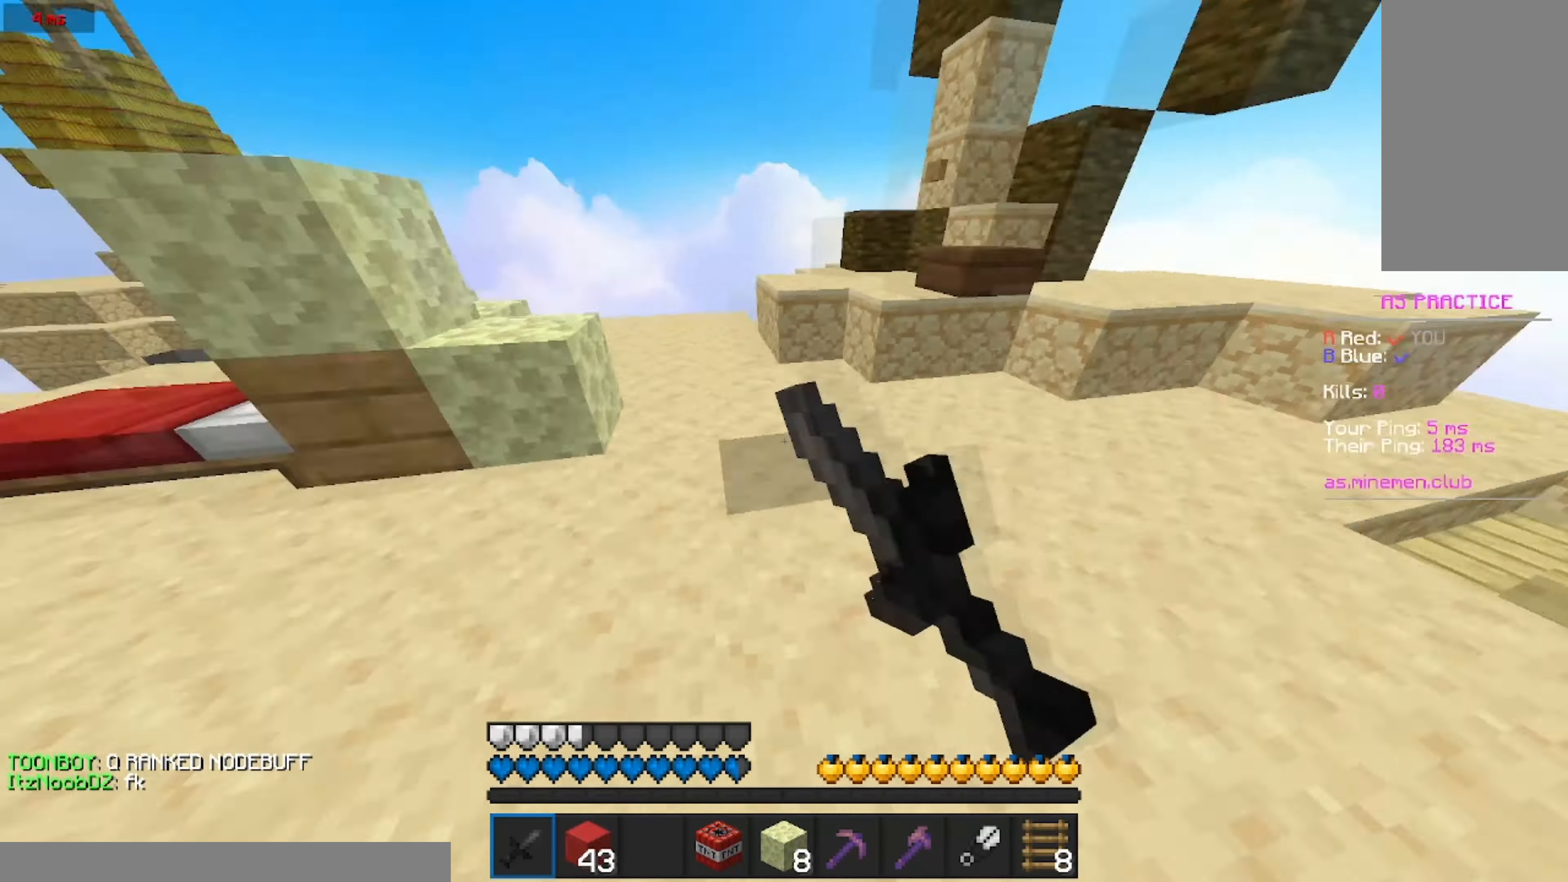
{"keys": ["a", "w"], "mouse": [], "events": [[417, "w", "down"]]}